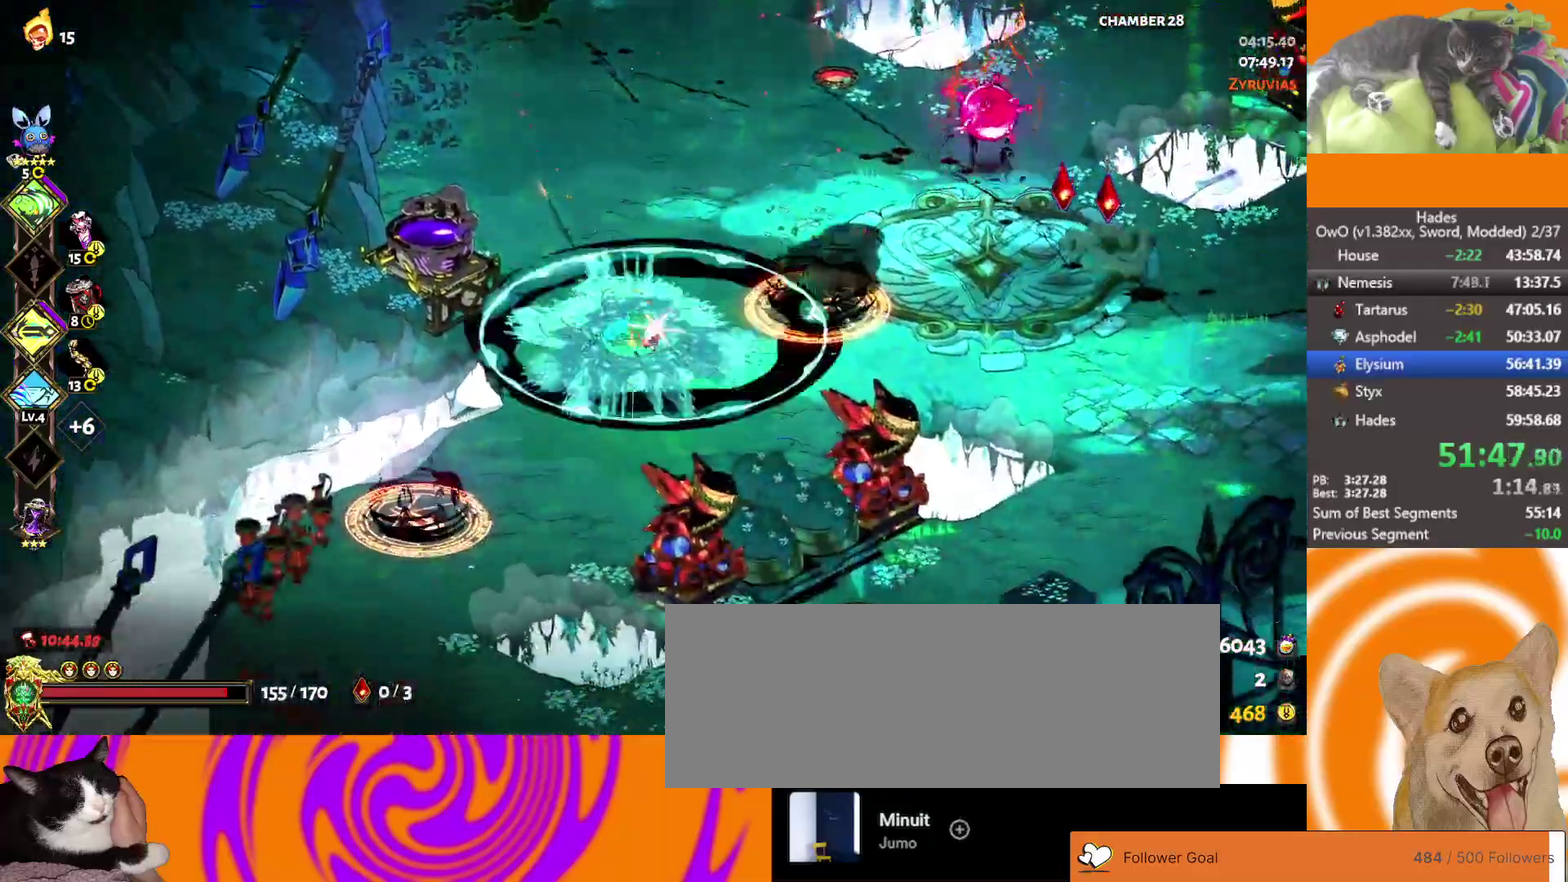
Gameplay with a controller (Xbox layout); each line is a JSON object with the inputs held at the frame after it. "events" lists button and stick changes between this image and that frame as [ms after this image, input, new state], when the widget could be followed in between. This document gives stick clicks only as held states, not as events.
{"buttons": [], "left_stick": "up-right", "right_stick": "center", "events": [[100, "left_stick", "right"], [150, "A", "down"], [167, "X", "down"], [250, "X", "up"], [317, "X", "down"], [350, "left_stick", "up-right"], [433, "X", "up"], [450, "A", "up"]]}
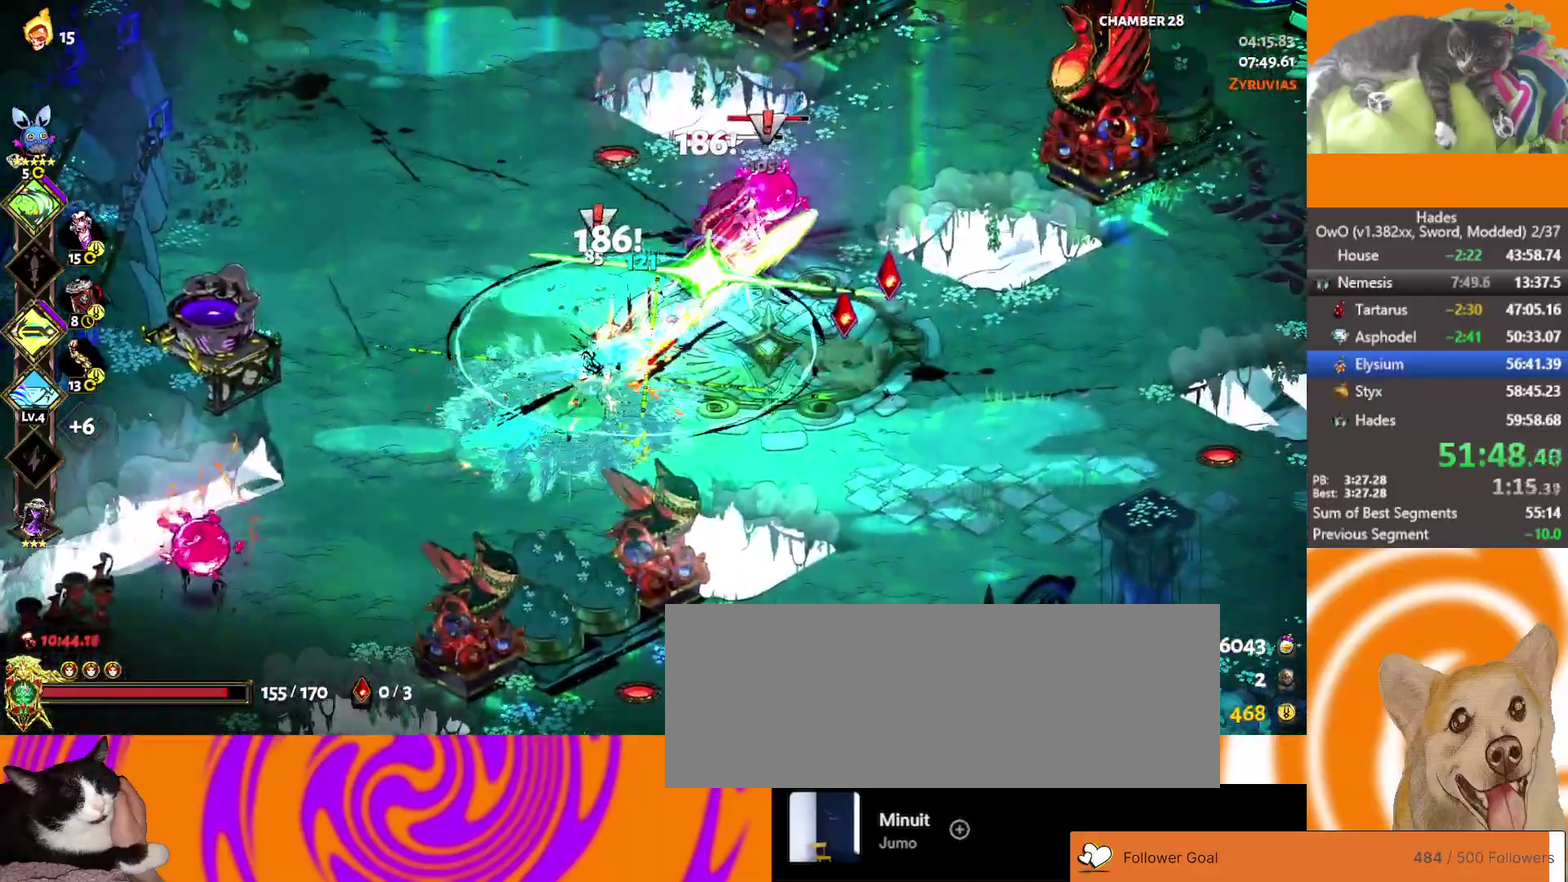
{"buttons": [], "left_stick": "down-left", "right_stick": "center", "events": [[17, "left_stick", "up"], [117, "A", "down"], [133, "X", "down"], [200, "left_stick", "up-right"], [267, "A", "up"], [267, "X", "up"], [300, "left_stick", "down-left"], [350, "A", "down"], [483, "A", "up"]]}
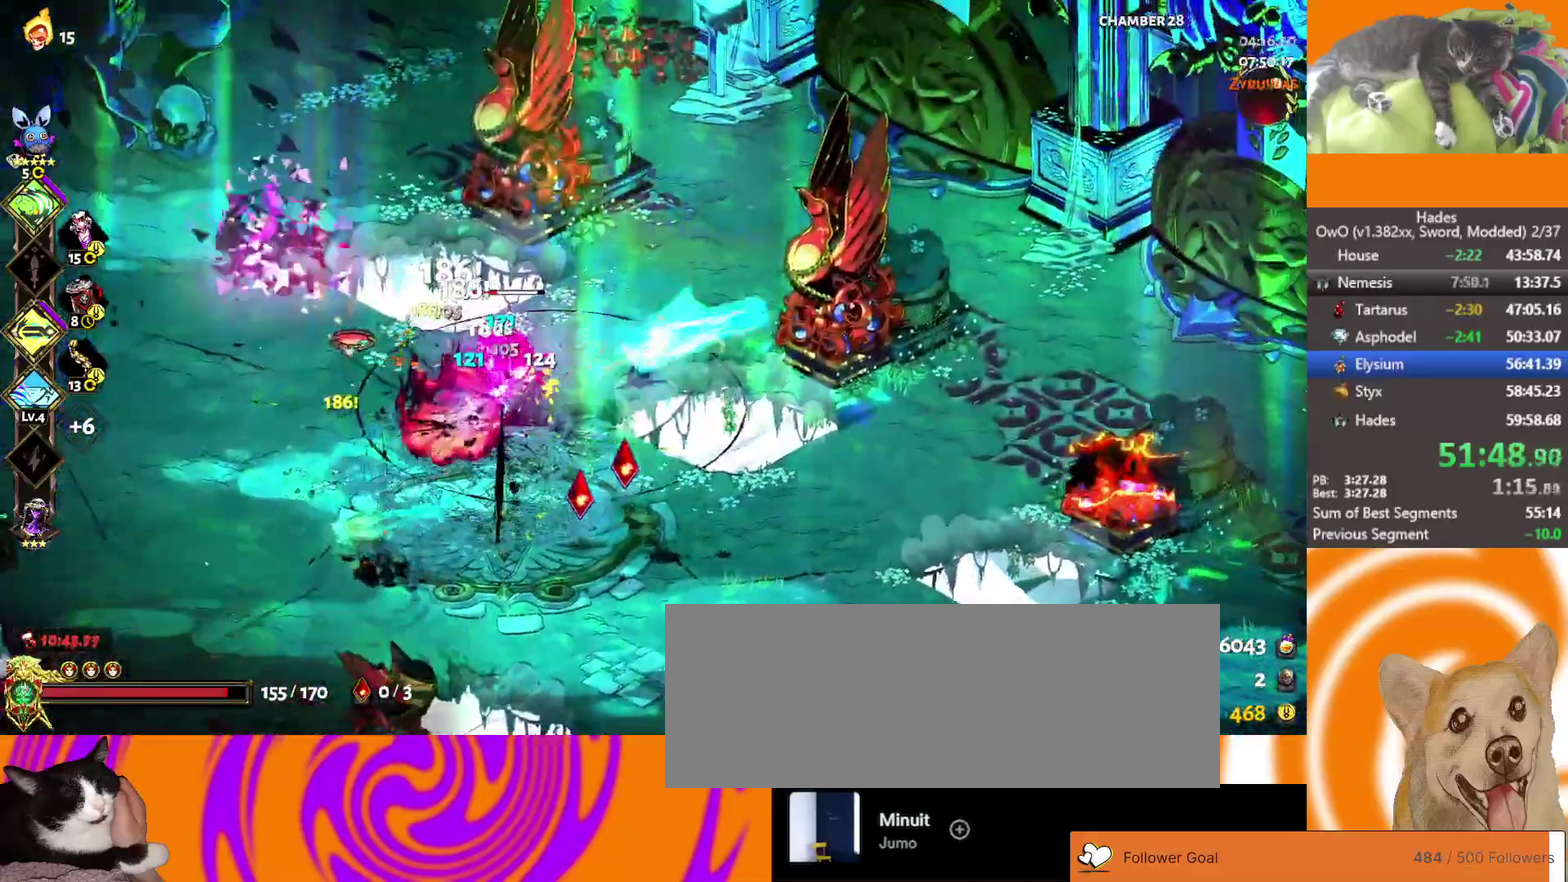
{"buttons": [], "left_stick": "down-left", "right_stick": "center", "events": [[200, "left_stick", "left"], [417, "left_stick", "down-left"]]}
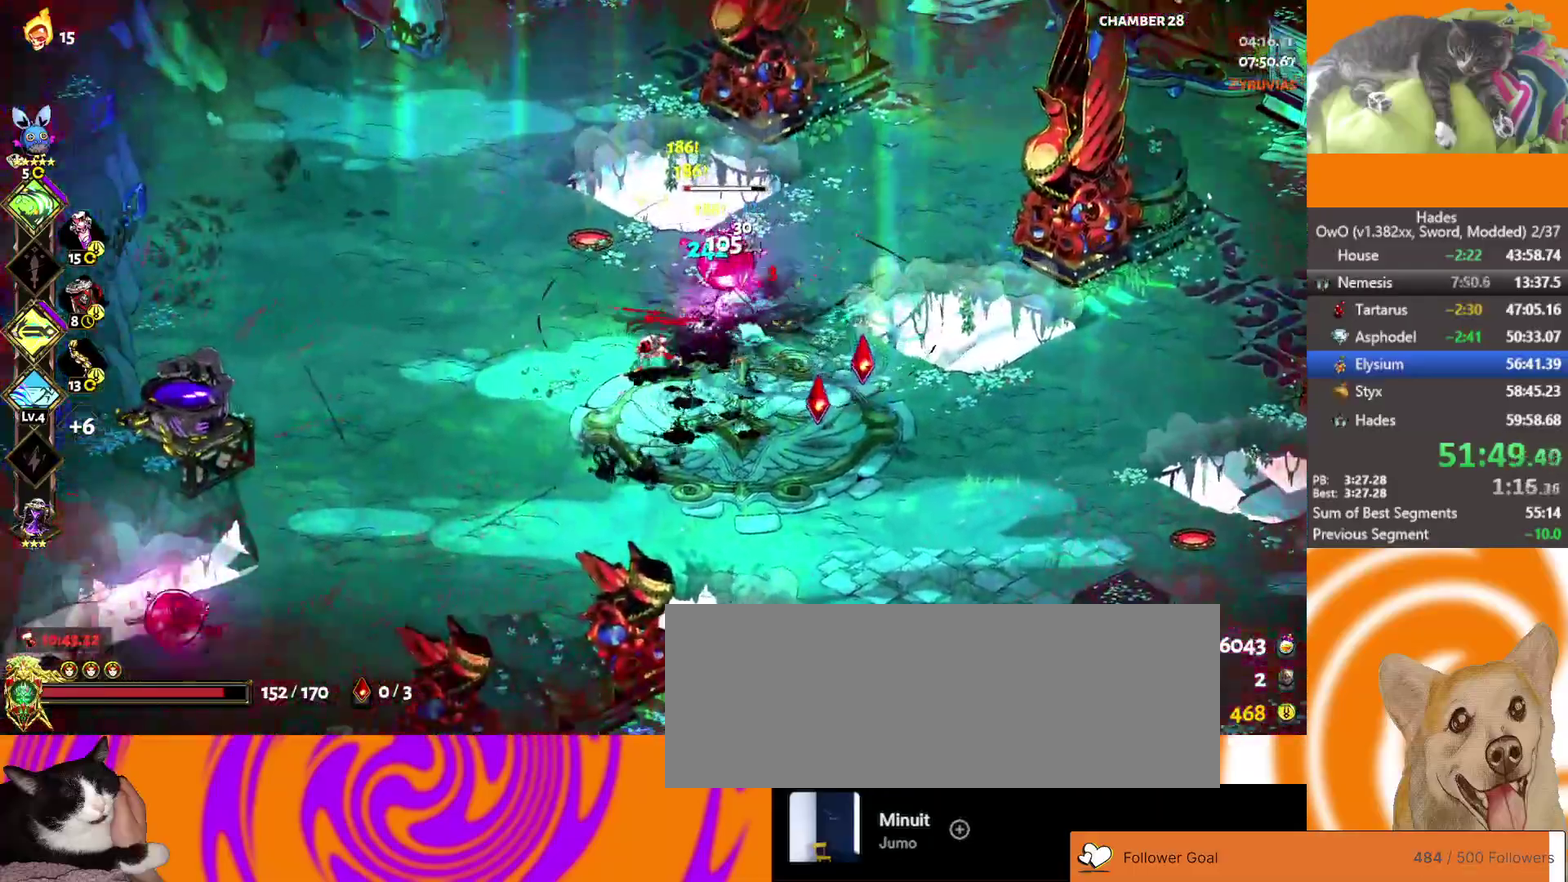
{"buttons": [], "left_stick": "down-left", "right_stick": "center", "events": [[150, "A", "down"], [167, "X", "down"], [283, "X", "up"], [300, "A", "up"], [350, "A", "down"], [450, "A", "up"]]}
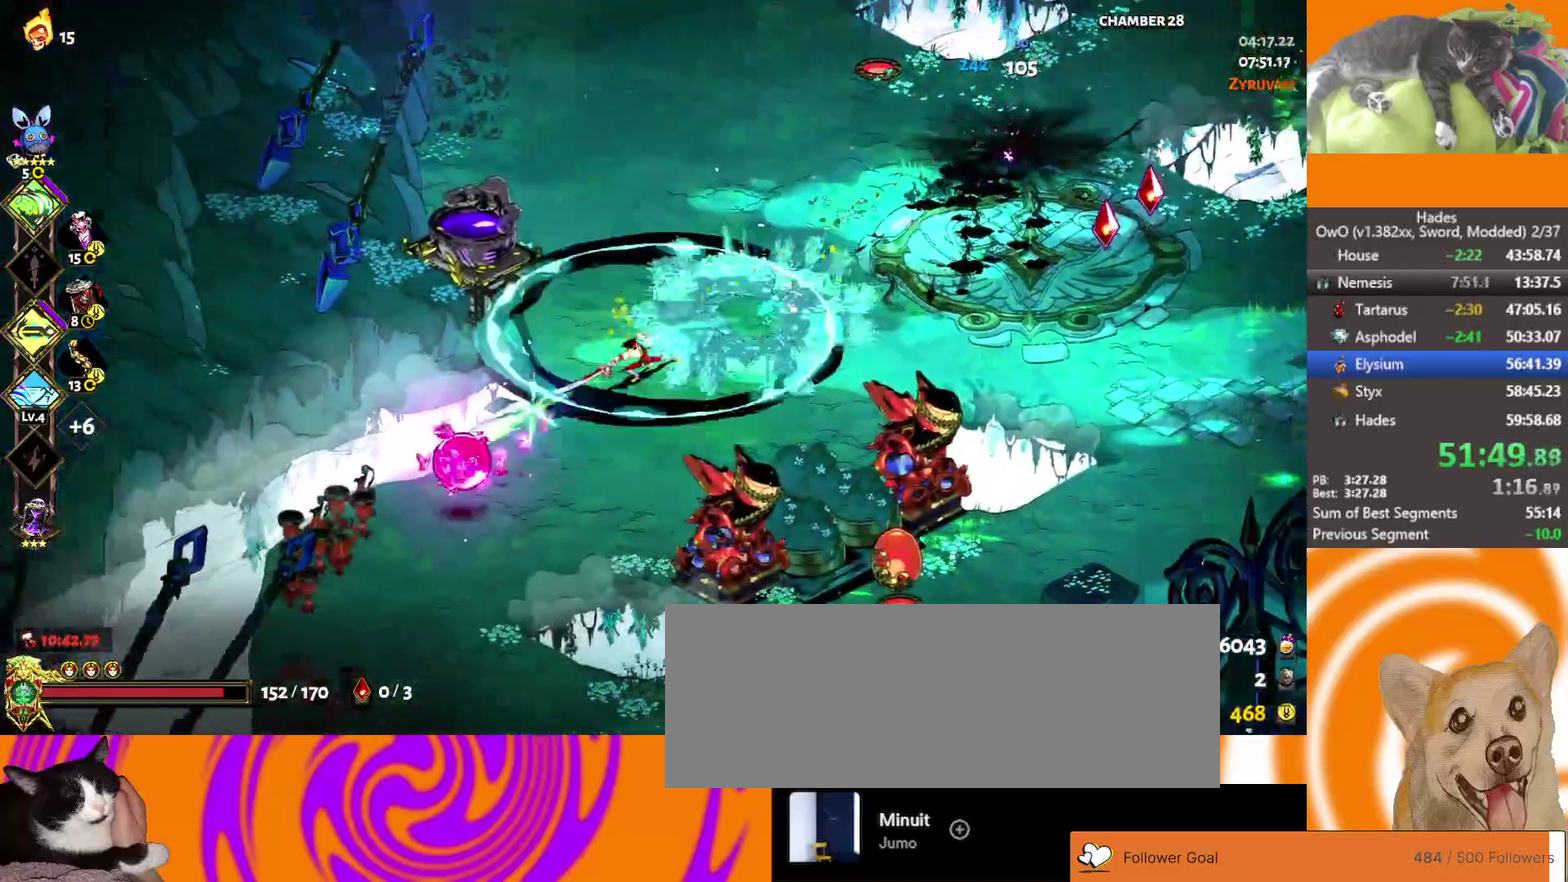
{"buttons": [], "left_stick": "right", "right_stick": "center", "events": [[33, "A", "down"], [33, "X", "down"], [117, "A", "up"], [117, "X", "up"], [183, "X", "down"], [200, "A", "down"], [300, "A", "up"], [300, "X", "up"], [350, "left_stick", "down-right"], [367, "X", "down"], [400, "A", "down"], [417, "left_stick", "right"], [500, "A", "up"], [500, "X", "up"]]}
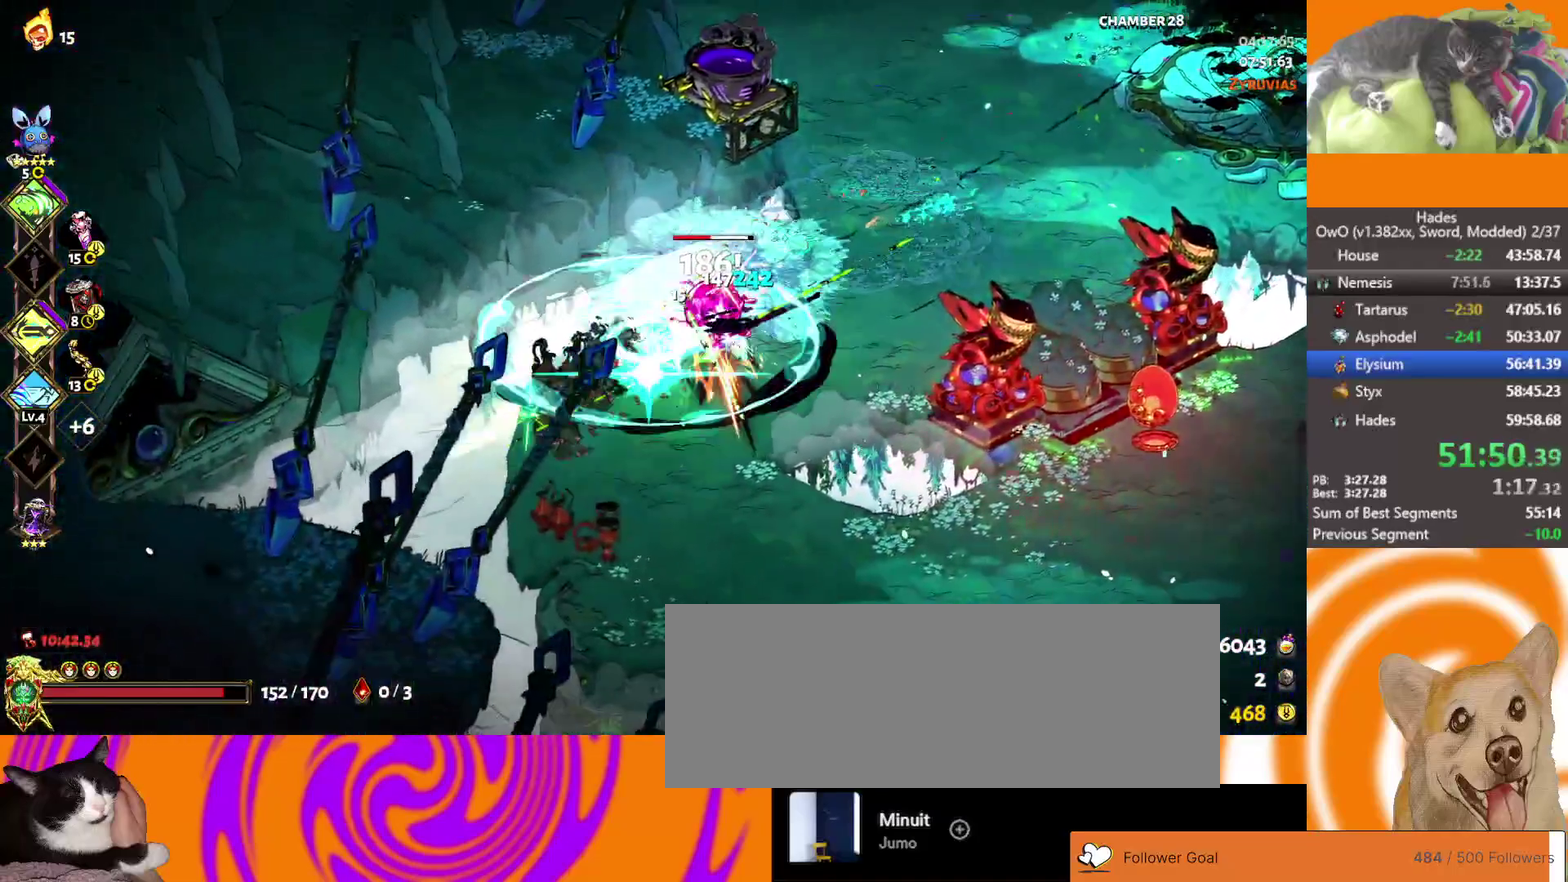
{"buttons": ["R1"], "left_stick": "up-right", "right_stick": "center", "events": [[67, "A", "down"], [67, "X", "down"], [133, "left_stick", "up-right"], [167, "R1", "down"], [167, "X", "up"], [183, "A", "up"], [267, "R1", "up"], [350, "R1", "down"], [383, "left_stick", "up"], [500, "left_stick", "up-right"]]}
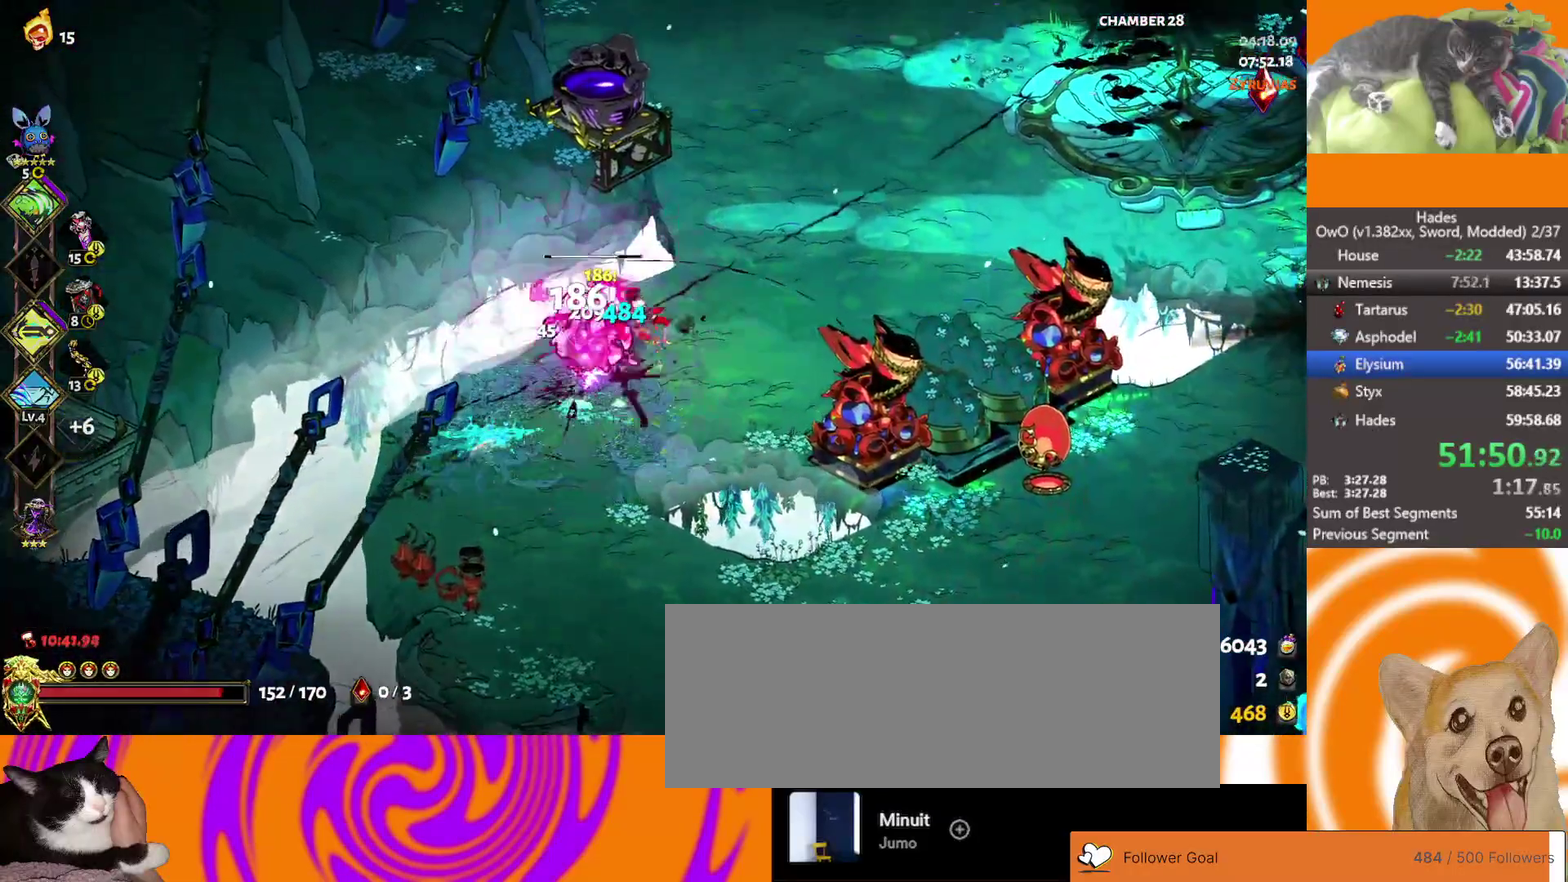
{"buttons": [], "left_stick": "center", "right_stick": "center", "events": [[133, "left_stick", "center"], [183, "R1", "up"], [267, "left_stick", "down-left"], [350, "left_stick", "center"]]}
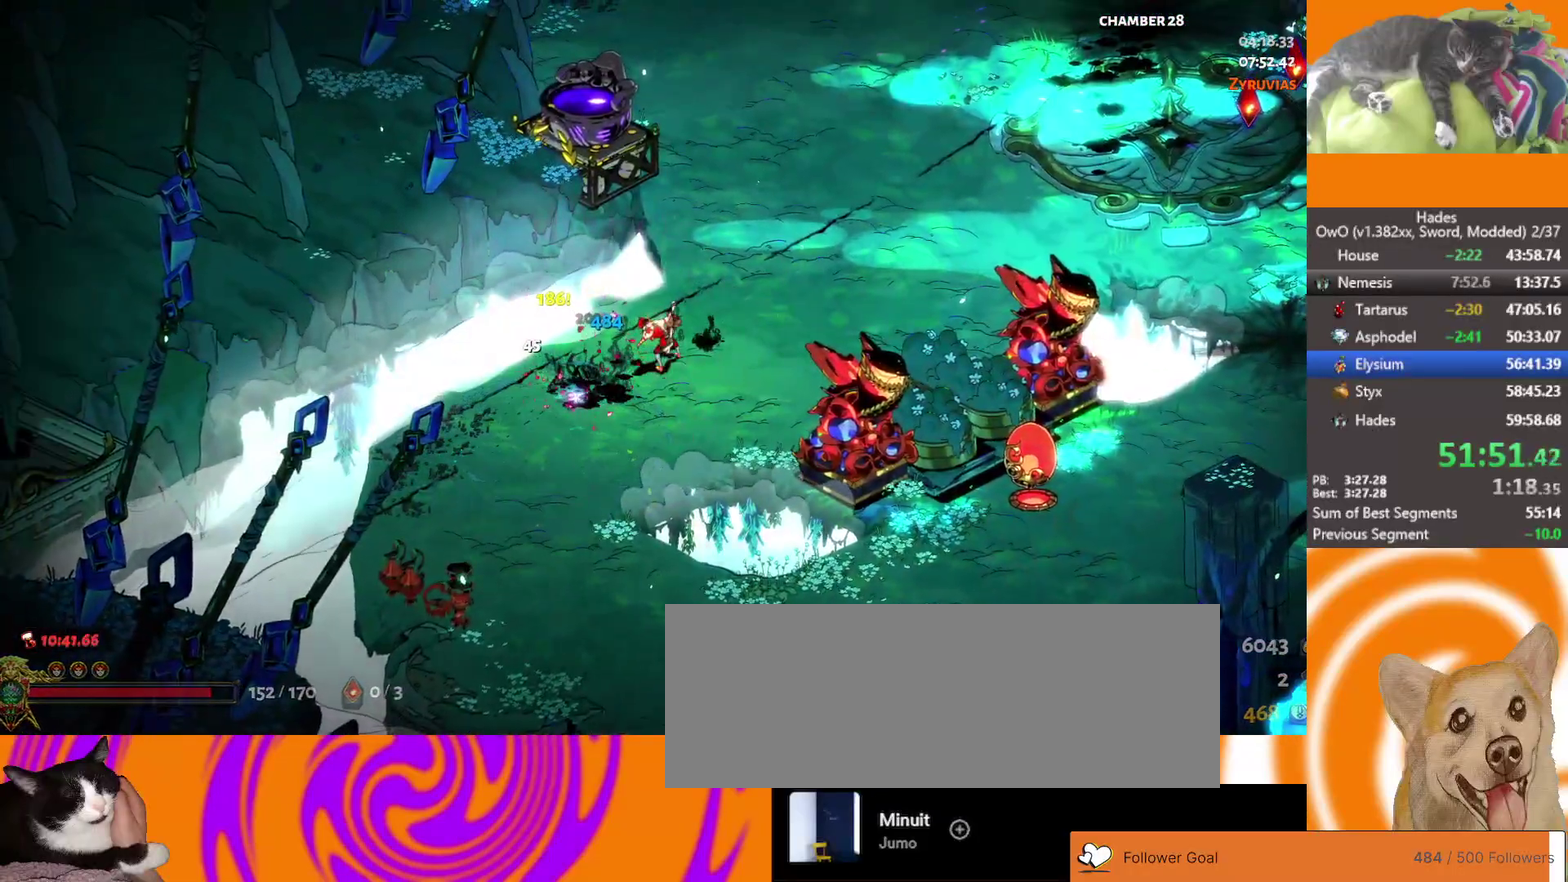
{"buttons": [], "left_stick": "center", "right_stick": "center", "events": []}
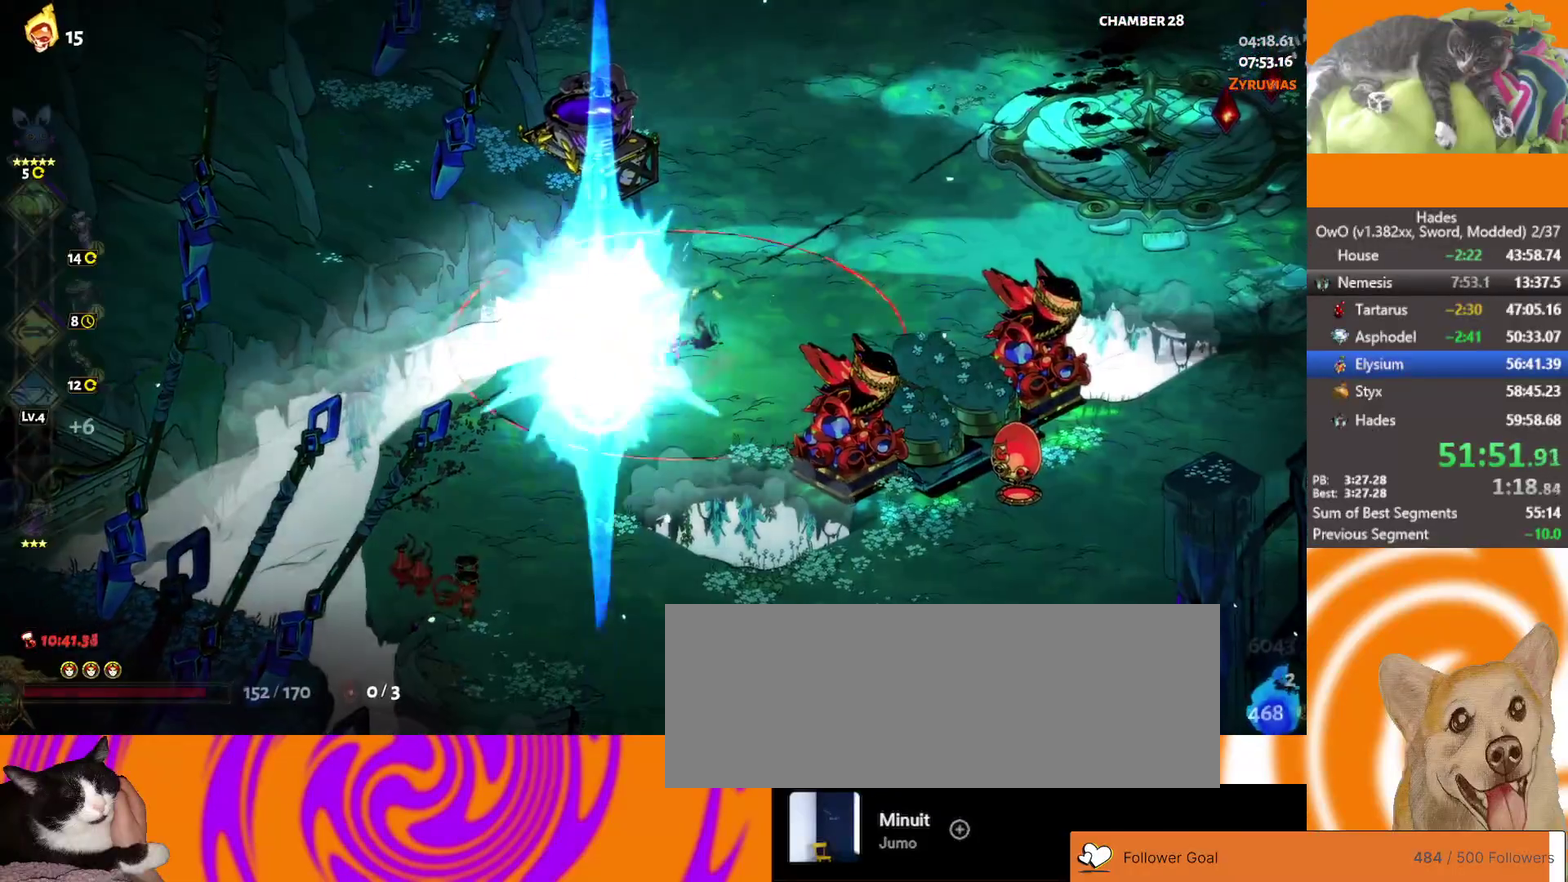
{"buttons": [], "left_stick": "center", "right_stick": "center", "events": [[133, "left_stick", "down-right"], [167, "Y", "down"], [250, "Y", "up"], [267, "left_stick", "center"], [317, "Y", "down"], [450, "Y", "up"]]}
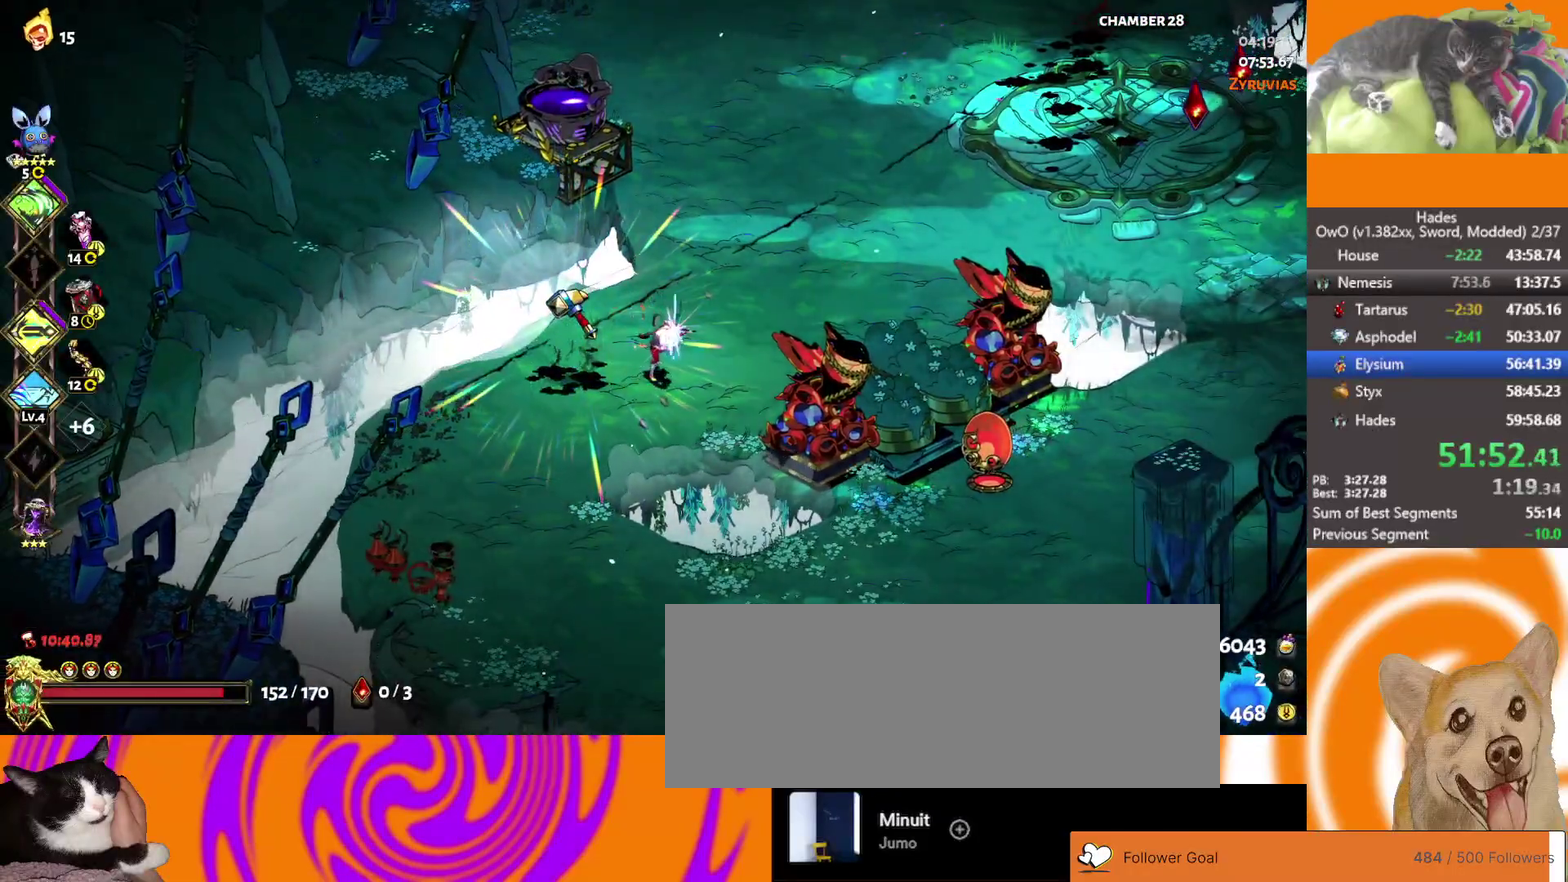
{"buttons": [], "left_stick": "center", "right_stick": "center", "events": [[33, "Y", "down"], [83, "left_stick", "left"], [183, "left_stick", "center"], [500, "Y", "up"]]}
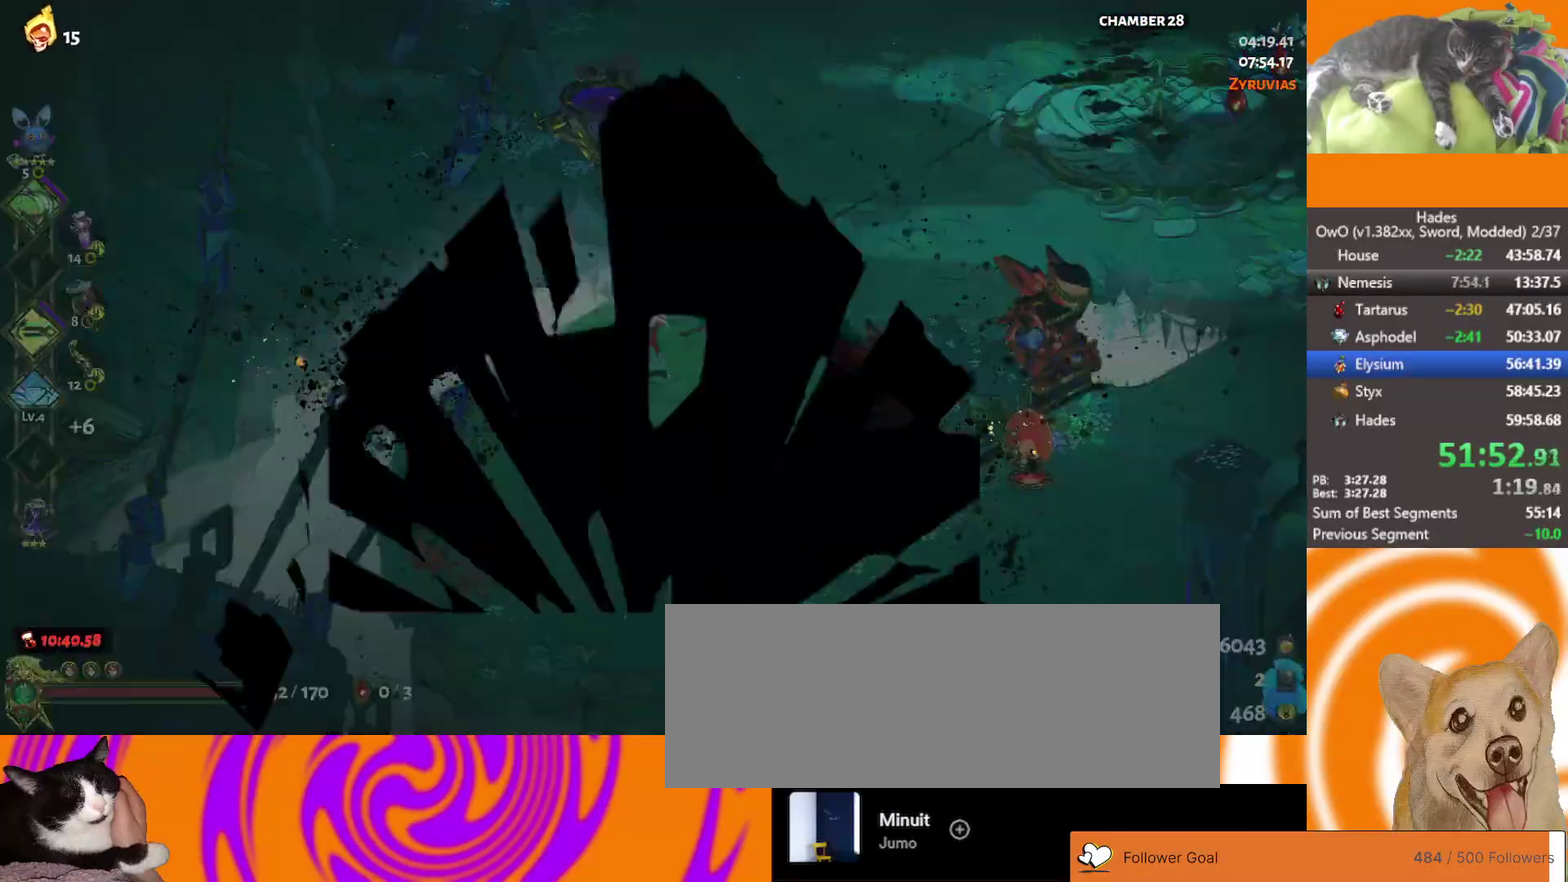
{"buttons": [], "left_stick": "center", "right_stick": "center", "events": []}
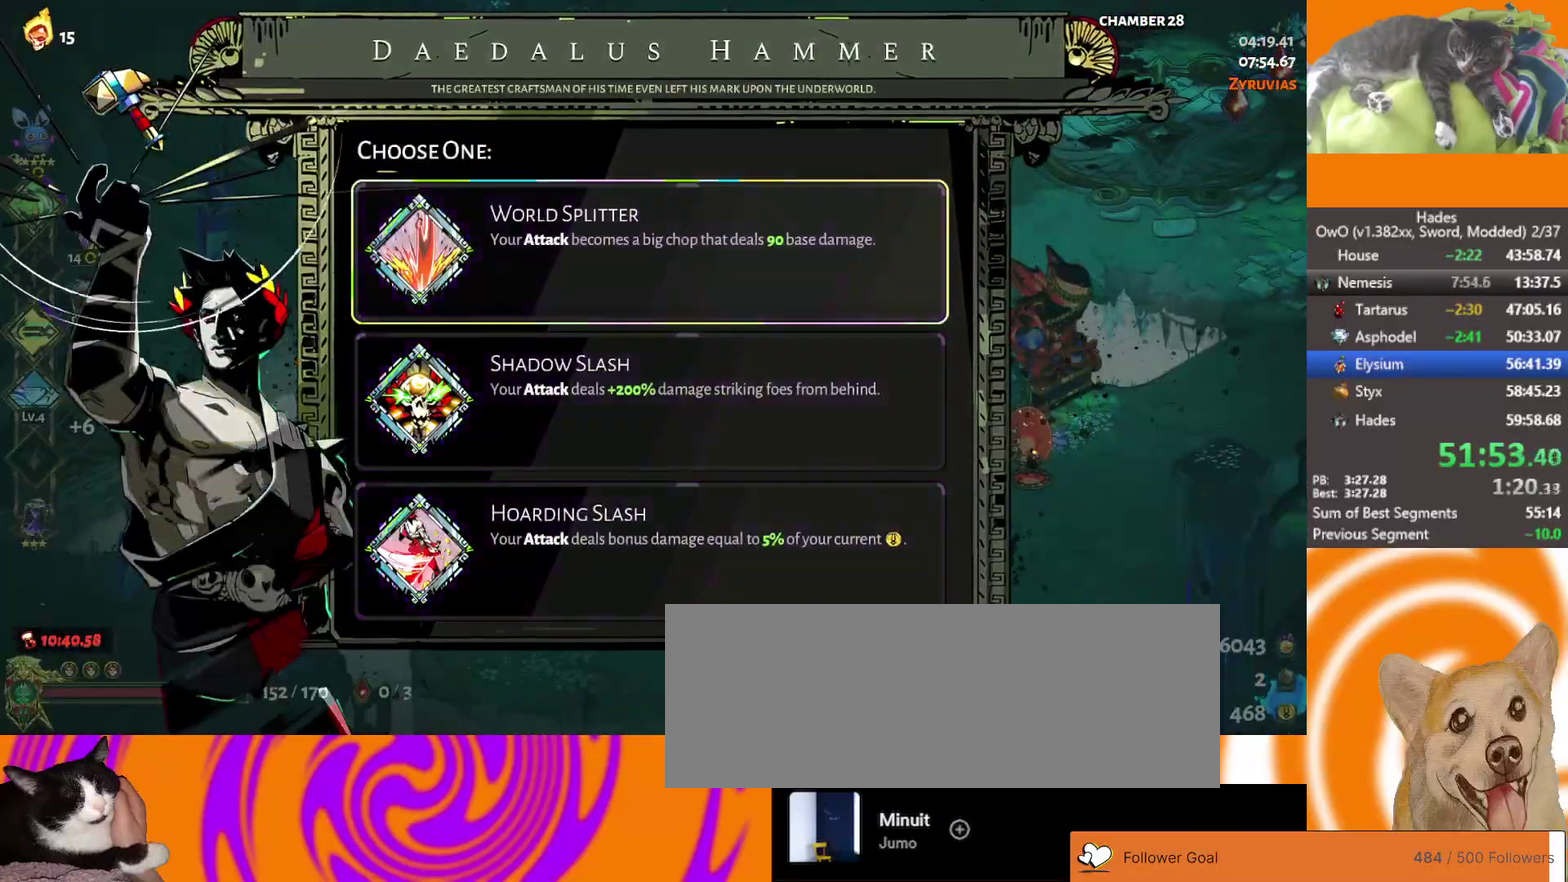
{"buttons": [], "left_stick": "center", "right_stick": "center", "events": []}
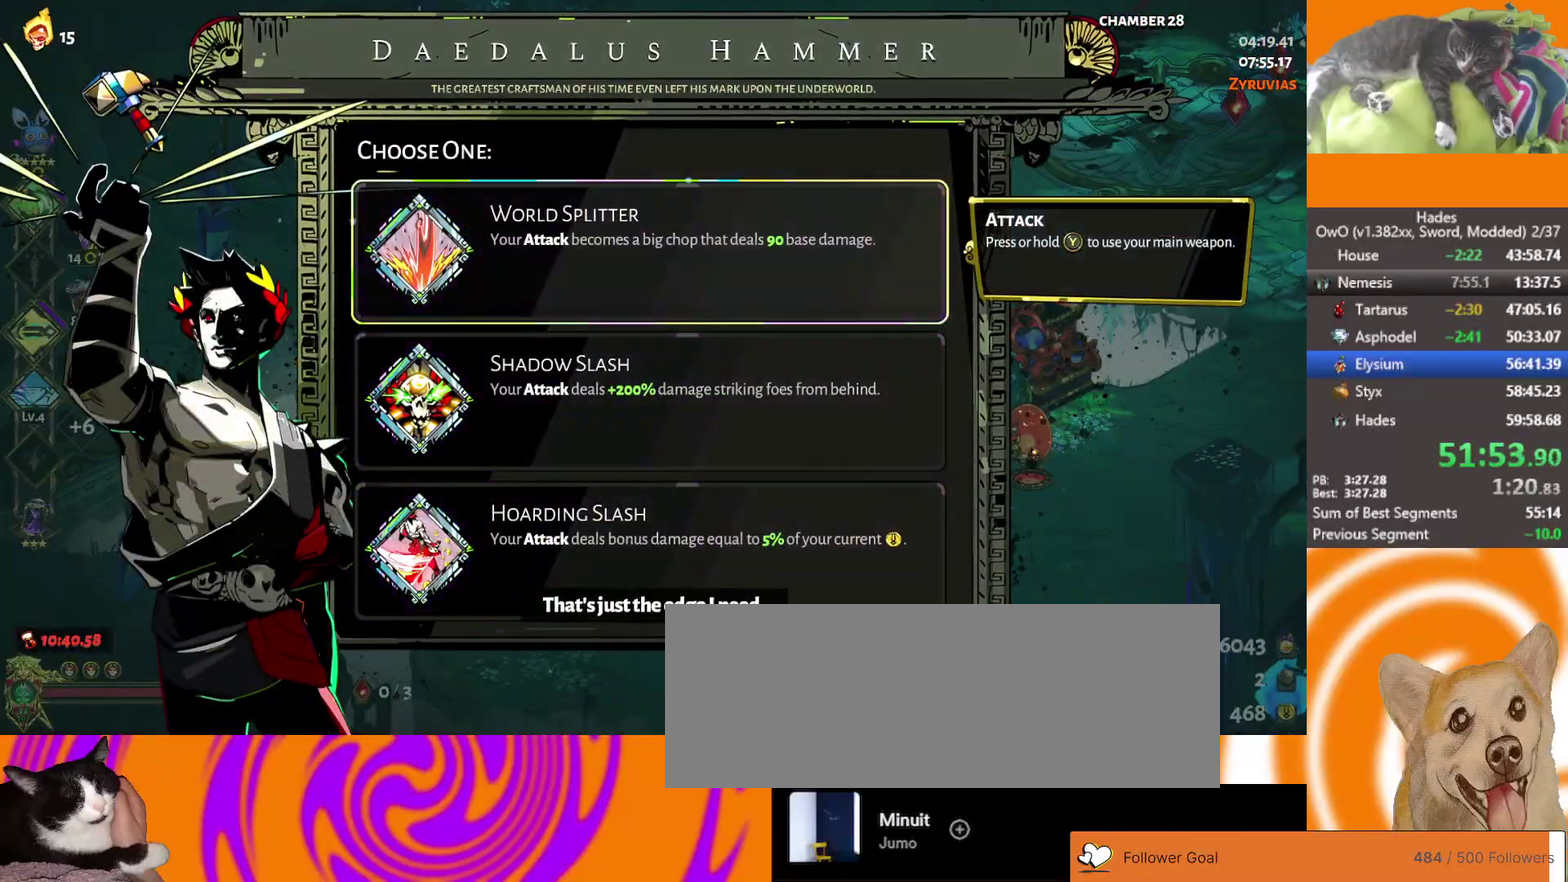
{"buttons": [], "left_stick": "center", "right_stick": "center", "events": [[17, "DPAD_DOWN", "down"], [100, "DPAD_DOWN", "up"]]}
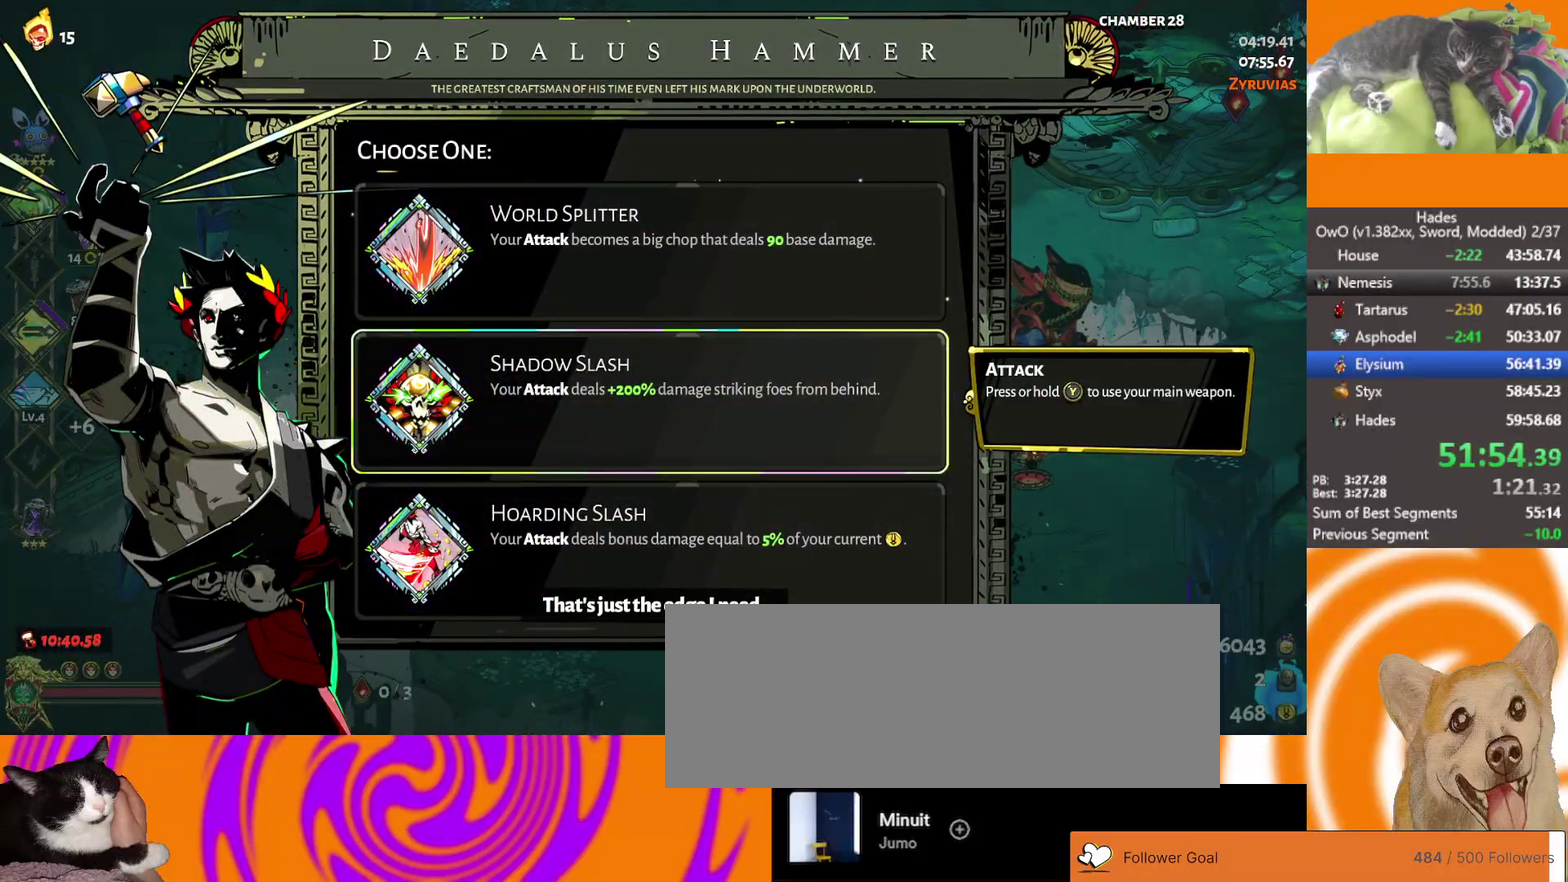
{"buttons": ["B"], "left_stick": "center", "right_stick": "center", "events": [[217, "DPAD_DOWN", "down"], [333, "DPAD_DOWN", "up"], [500, "B", "down"]]}
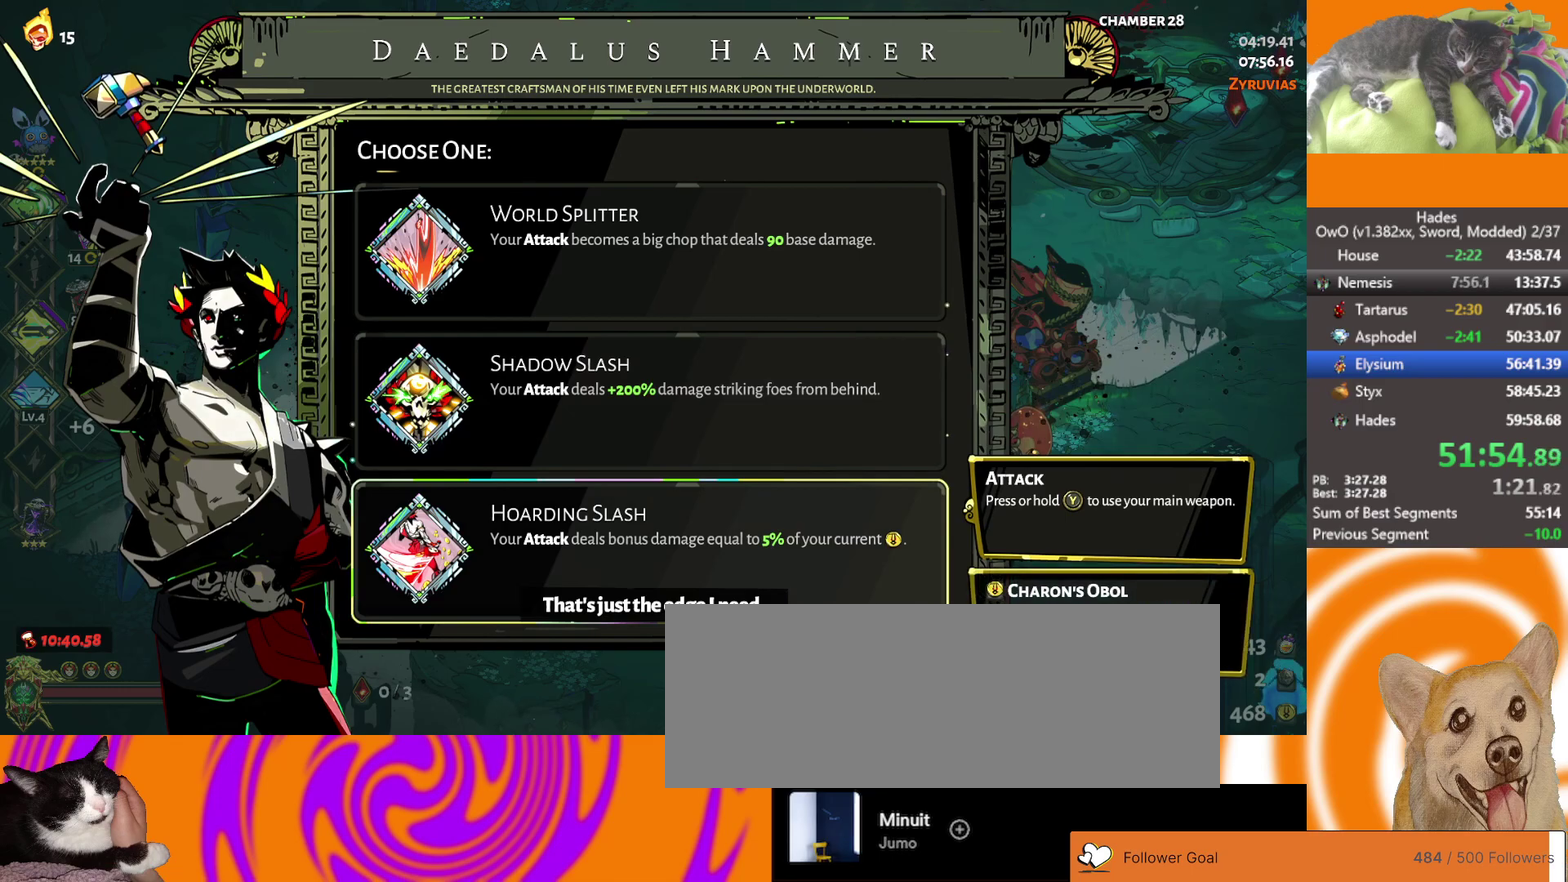
{"buttons": ["A"], "left_stick": "up-right", "right_stick": "center", "events": [[117, "B", "up"], [183, "left_stick", "up-right"], [500, "A", "down"]]}
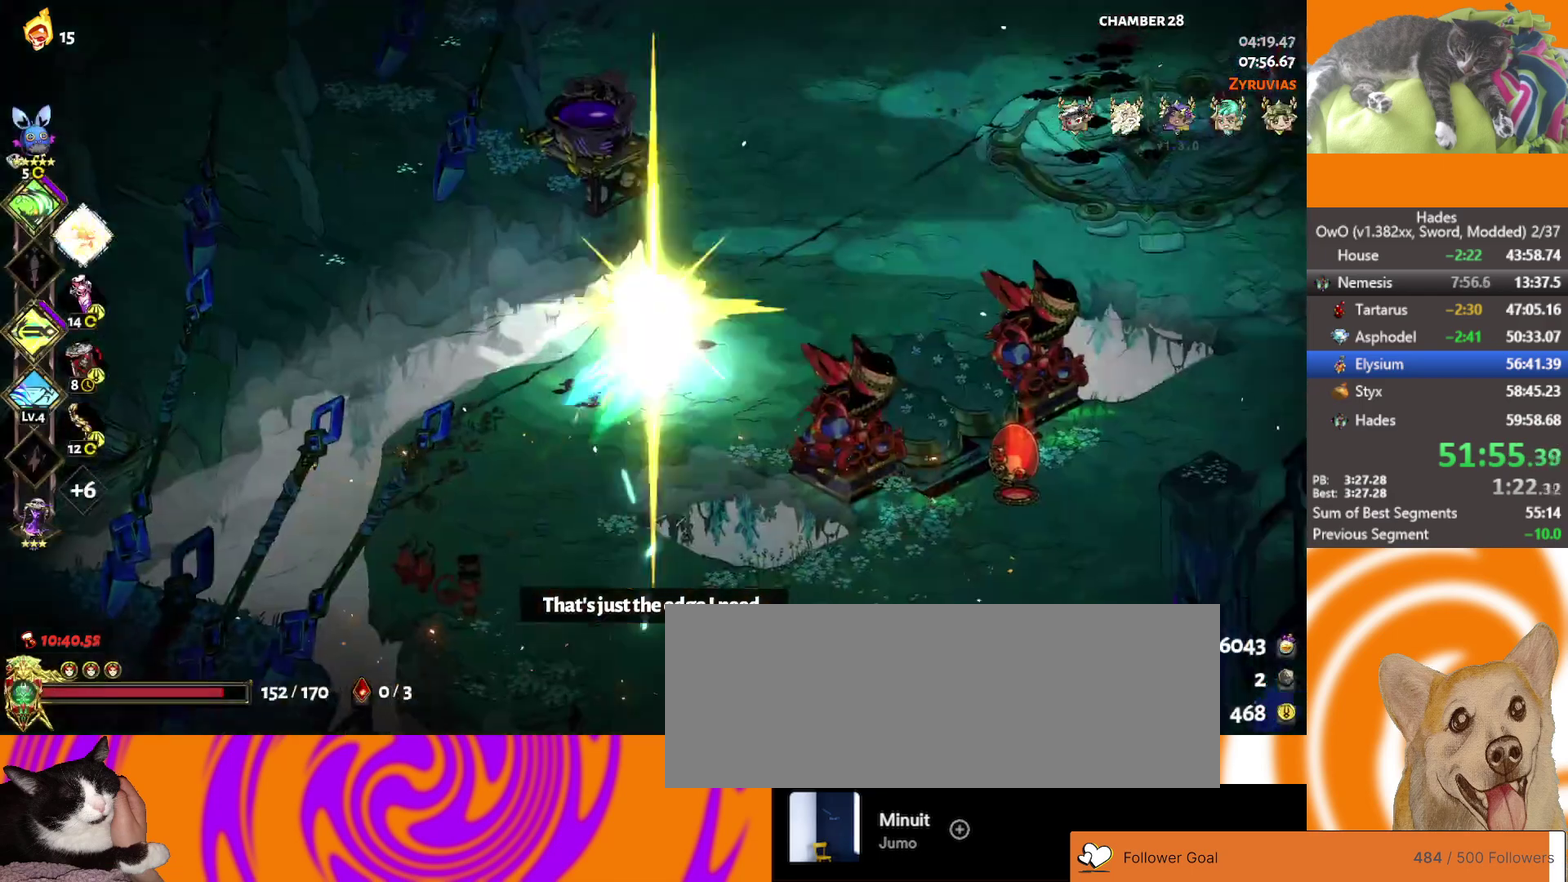
{"buttons": [], "left_stick": "left", "right_stick": "center", "events": [[117, "A", "up"], [417, "left_stick", "up-left"], [483, "left_stick", "left"]]}
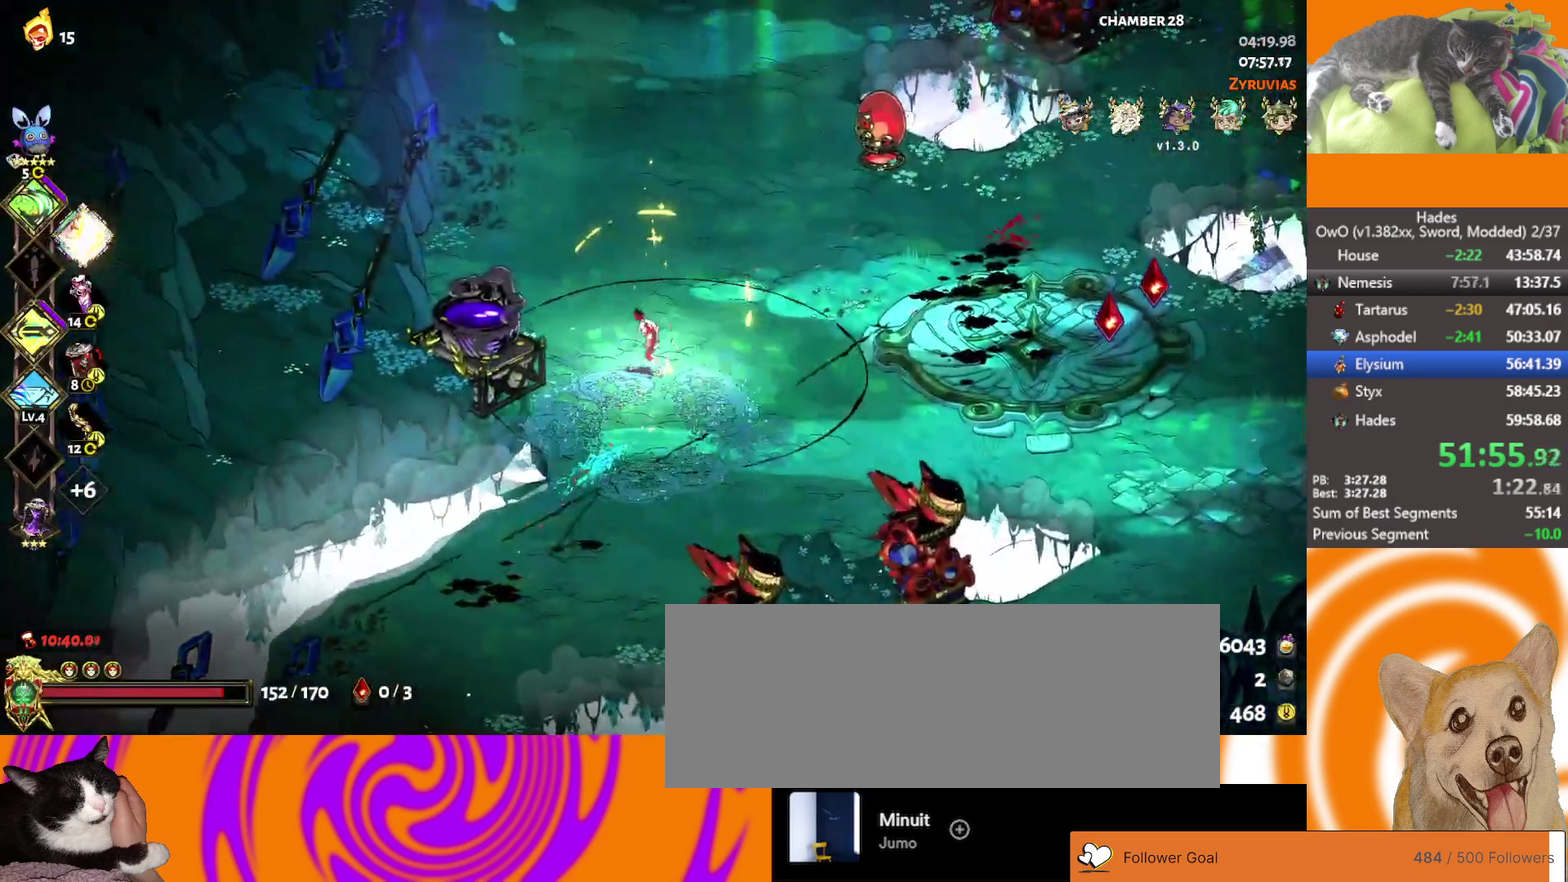
{"buttons": ["Y"], "left_stick": "center", "right_stick": "center", "events": [[233, "left_stick", "center"], [433, "Y", "down"]]}
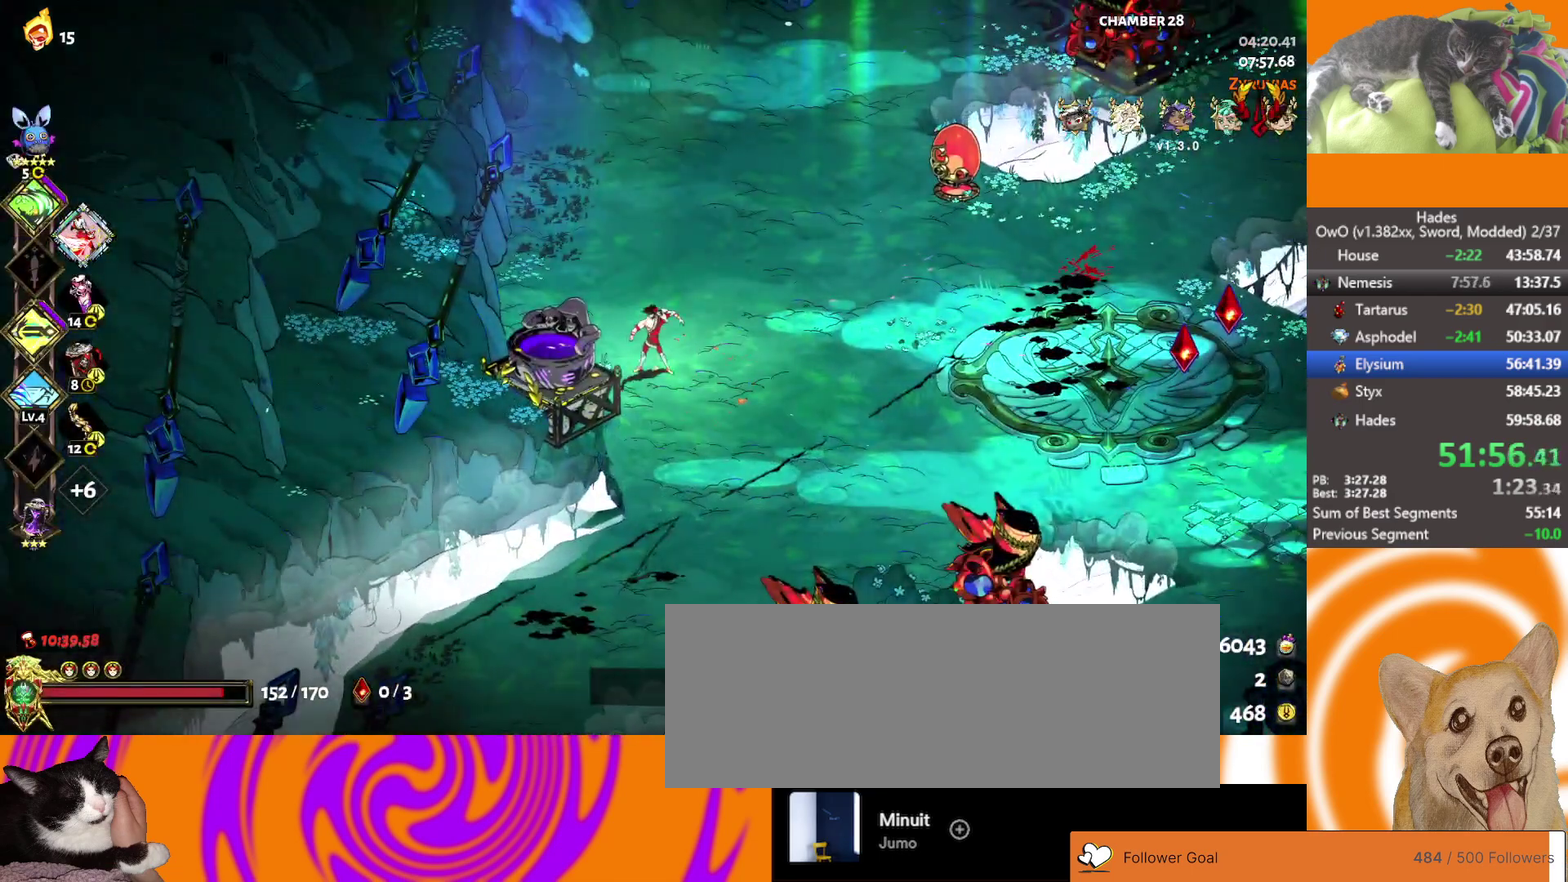
{"buttons": ["DPAD_DOWN"], "left_stick": "center", "right_stick": "center", "events": [[17, "Y", "up"], [83, "Y", "down"], [200, "Y", "up"], [417, "DPAD_DOWN", "down"]]}
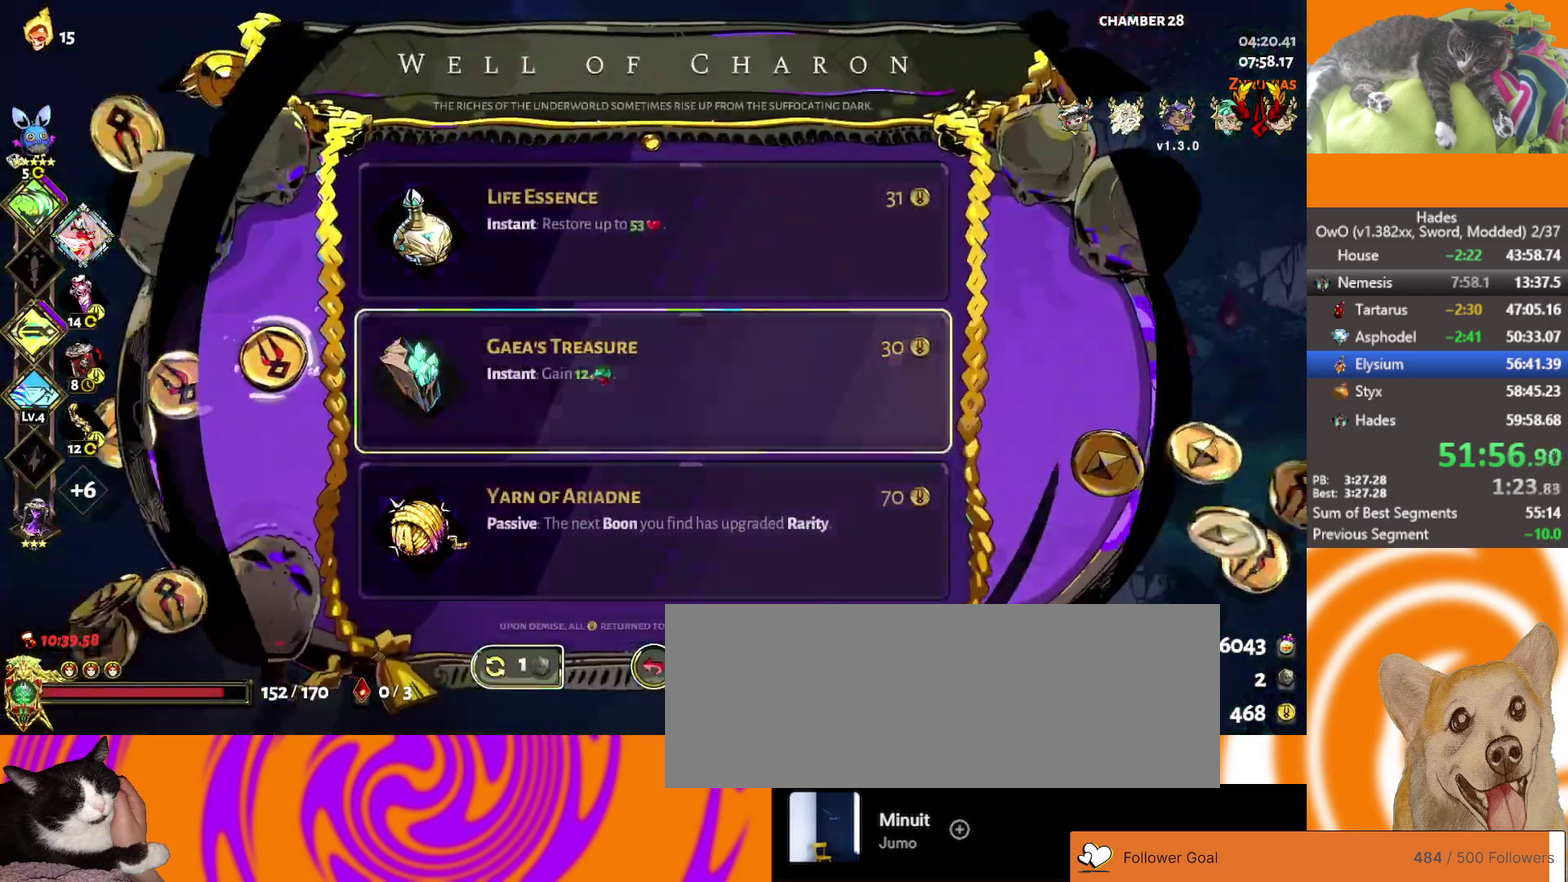
{"buttons": ["DPAD_DOWN"], "left_stick": "center", "right_stick": "center", "events": [[17, "DPAD_DOWN", "up"], [100, "DPAD_DOWN", "down"], [167, "DPAD_DOWN", "up"], [467, "DPAD_DOWN", "down"]]}
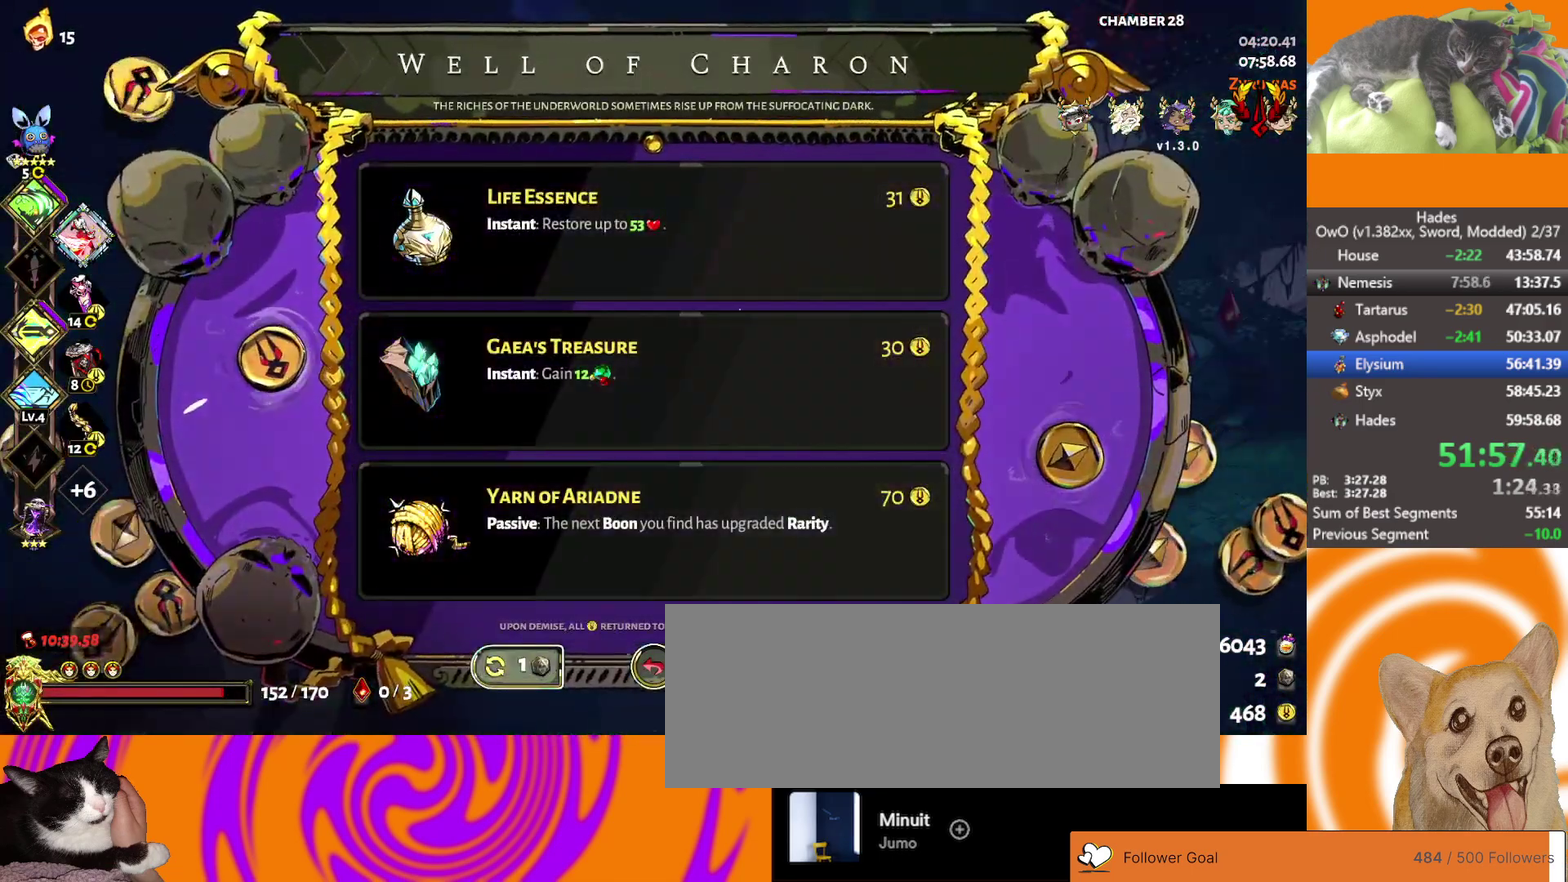
{"buttons": [], "left_stick": "center", "right_stick": "center", "events": [[17, "B", "down"], [83, "DPAD_DOWN", "up"], [133, "B", "up"]]}
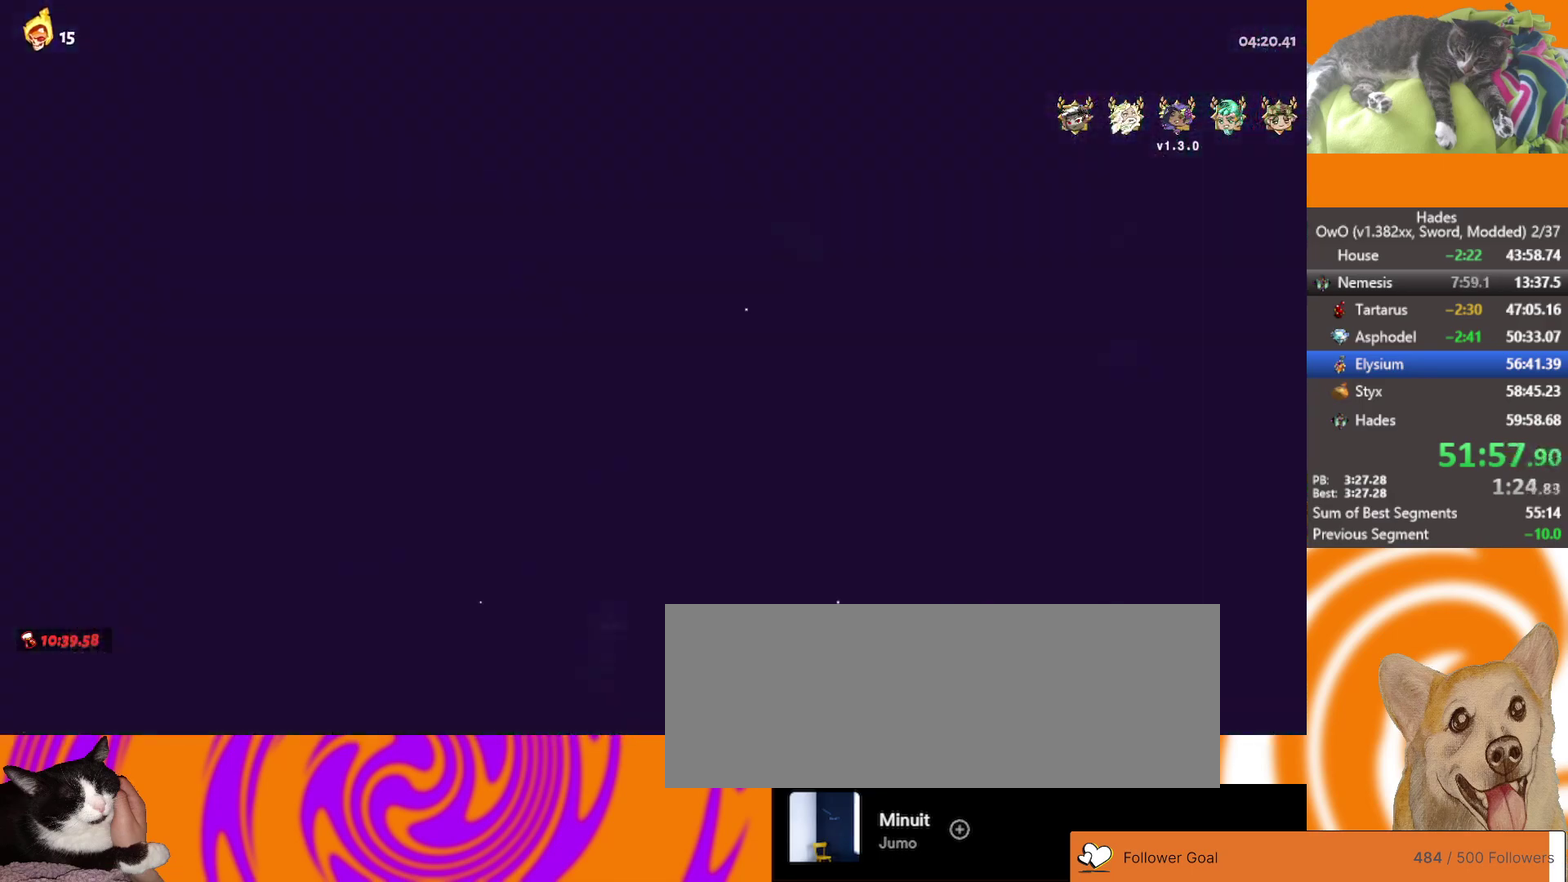
{"buttons": [], "left_stick": "center", "right_stick": "center", "events": []}
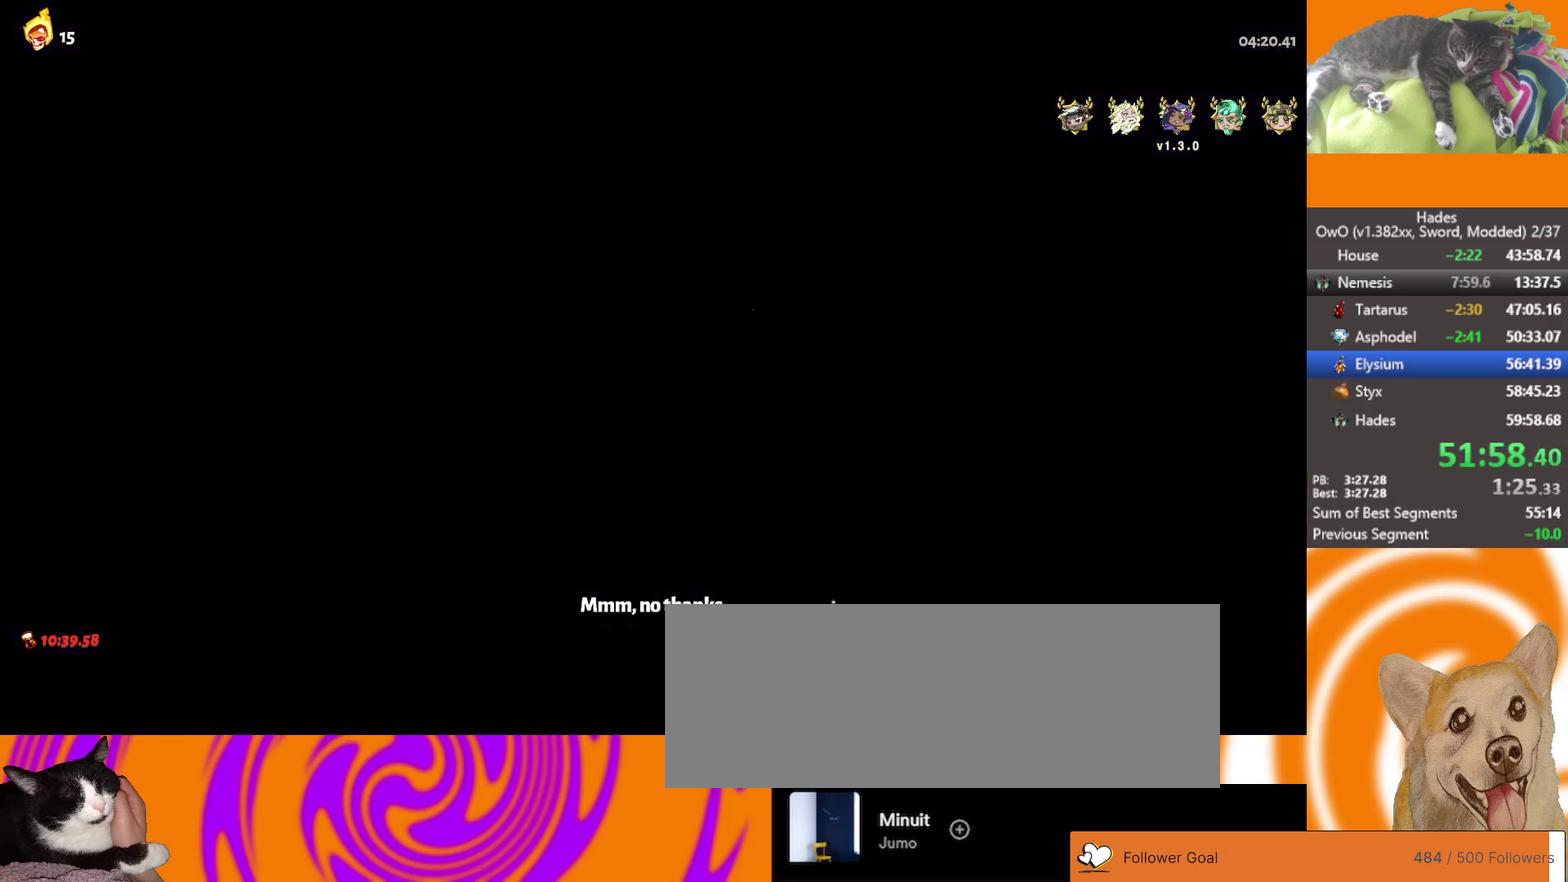
{"buttons": [], "left_stick": "center", "right_stick": "center", "events": [[217, "DPAD_DOWN", "down"], [317, "DPAD_DOWN", "up"]]}
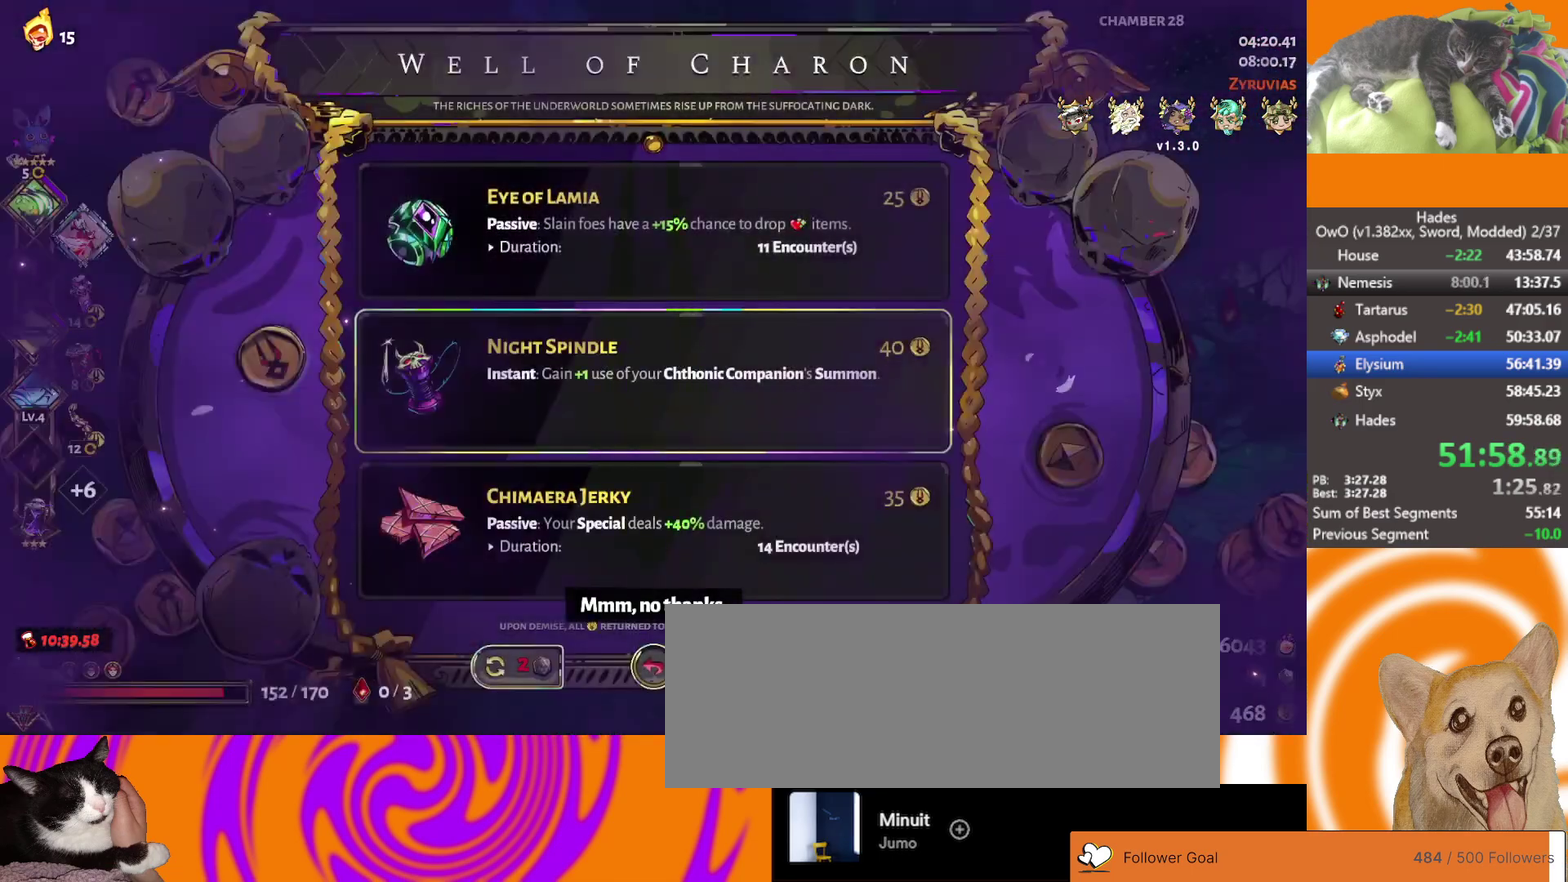
{"buttons": ["DPAD_UP"], "left_stick": "center", "right_stick": "center", "events": [[117, "DPAD_DOWN", "down"], [217, "DPAD_DOWN", "up"], [500, "DPAD_UP", "down"]]}
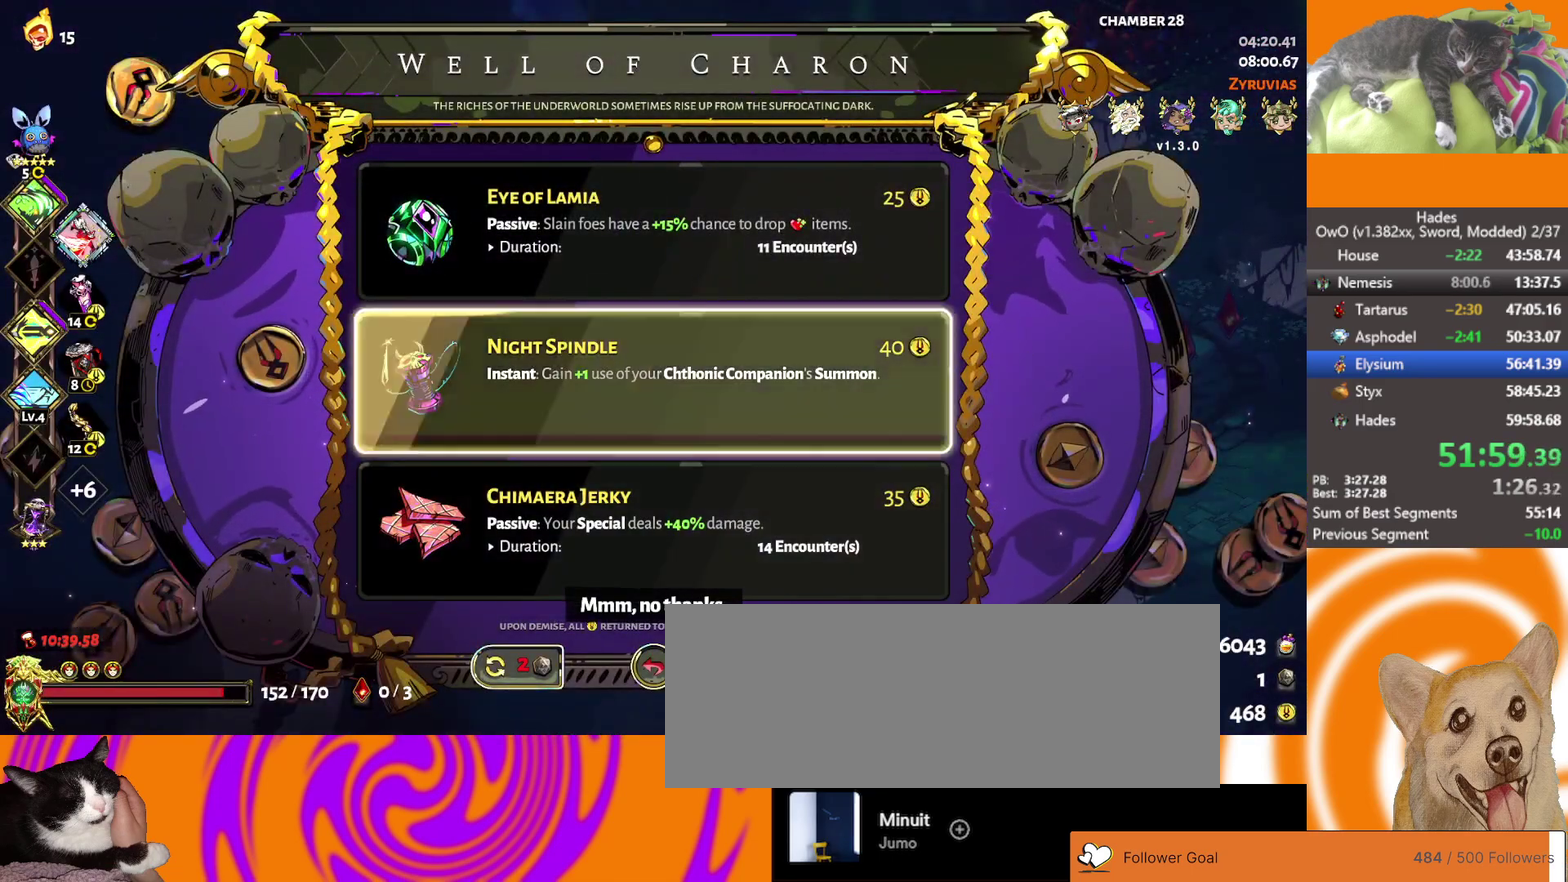
{"buttons": [], "left_stick": "up-right", "right_stick": "center", "events": [[100, "B", "down"], [117, "DPAD_UP", "up"], [217, "A", "down"], [233, "B", "up"], [433, "A", "up"], [433, "left_stick", "up-right"]]}
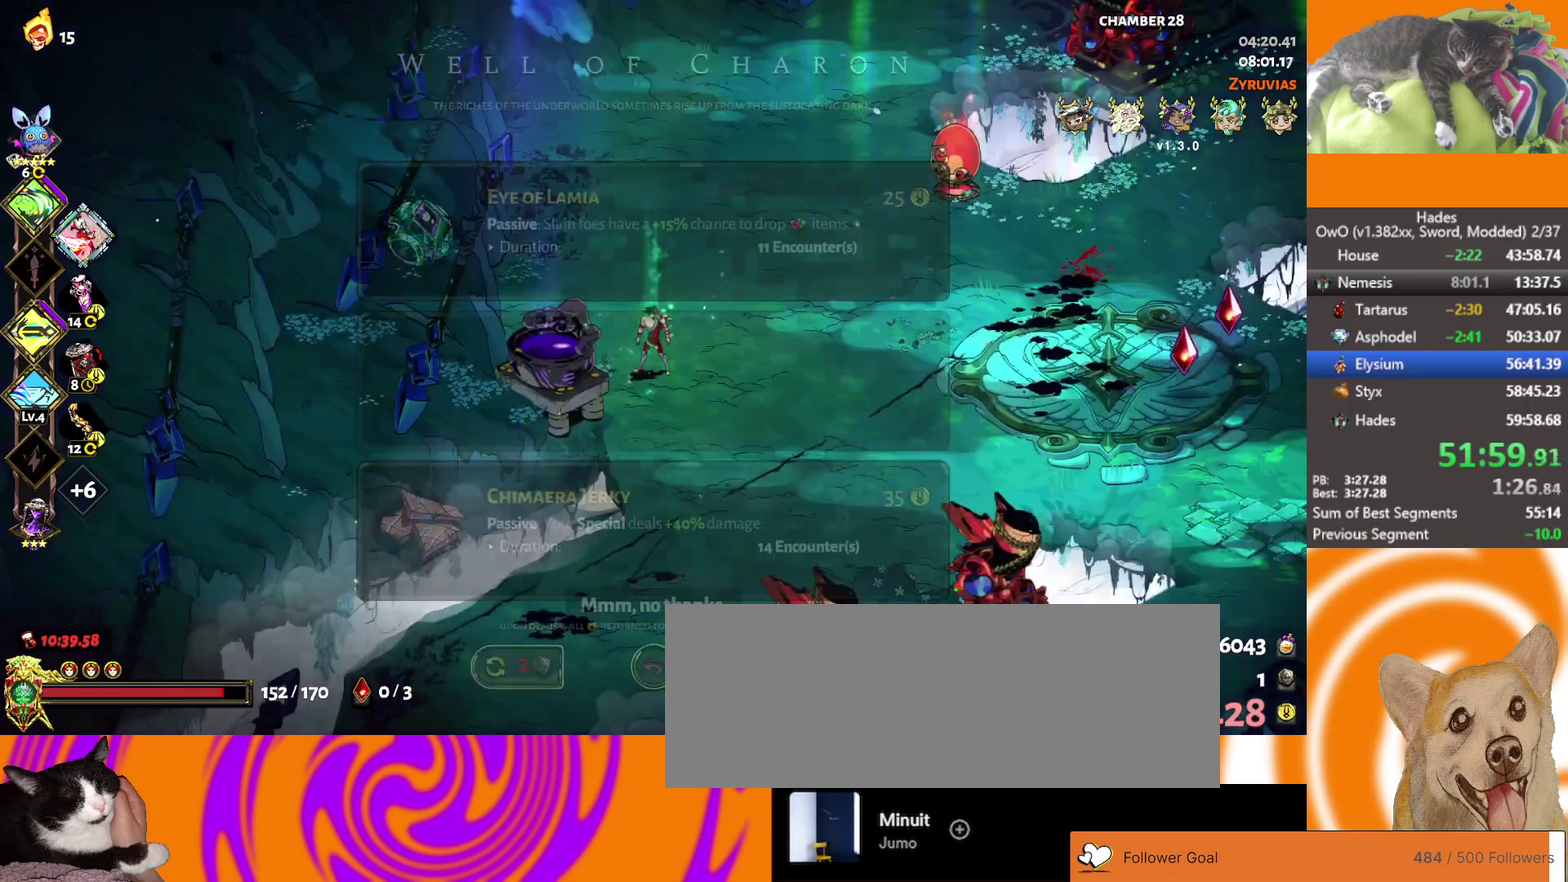
{"buttons": [], "left_stick": "up-right", "right_stick": "center", "events": [[67, "A", "down"], [167, "A", "up"], [217, "A", "down"], [300, "A", "up"], [383, "A", "down"], [450, "A", "up"]]}
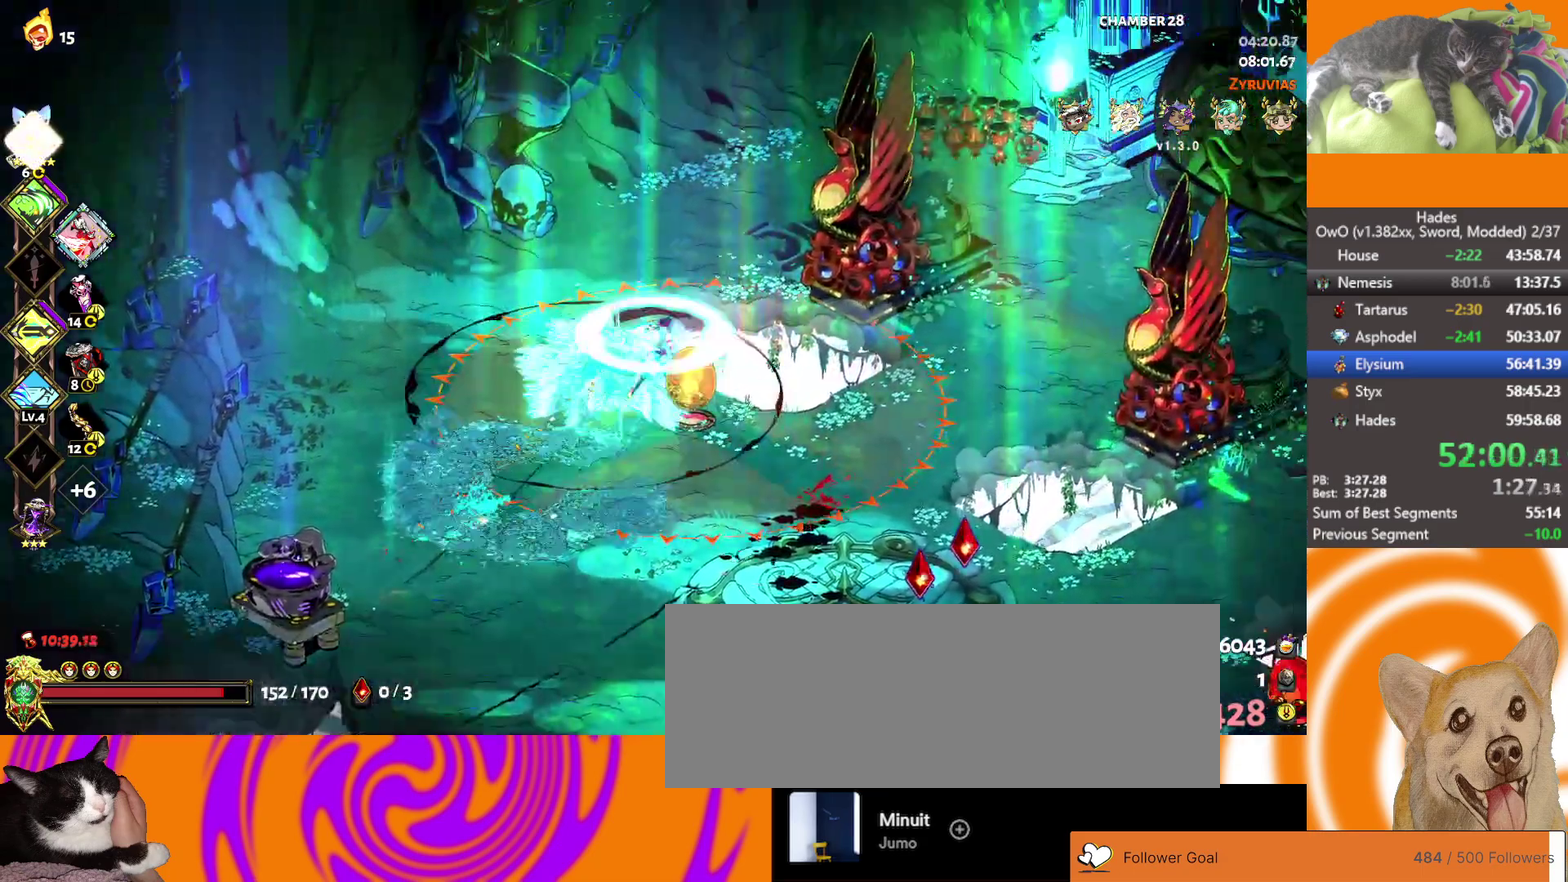
{"buttons": ["A"], "left_stick": "right", "right_stick": "center", "events": [[50, "A", "down"], [117, "left_stick", "right"], [133, "A", "up"], [233, "A", "down"], [333, "A", "up"], [383, "A", "down"]]}
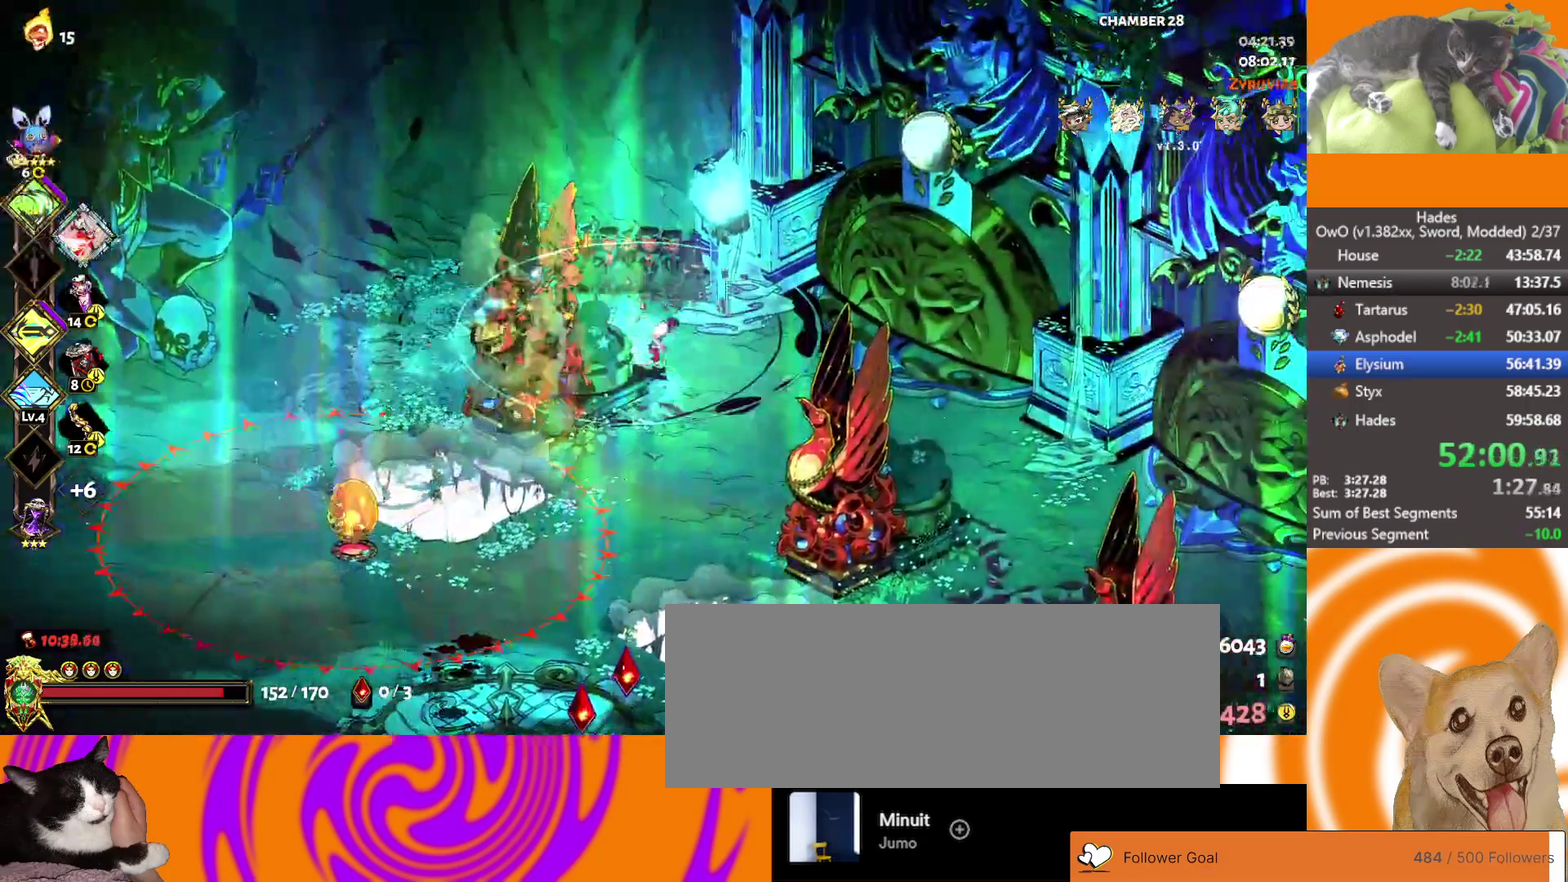
{"buttons": ["A"], "left_stick": "down-right", "right_stick": "center", "events": [[50, "A", "up"], [300, "left_stick", "down-right"], [333, "A", "down"], [400, "A", "up"], [467, "A", "down"]]}